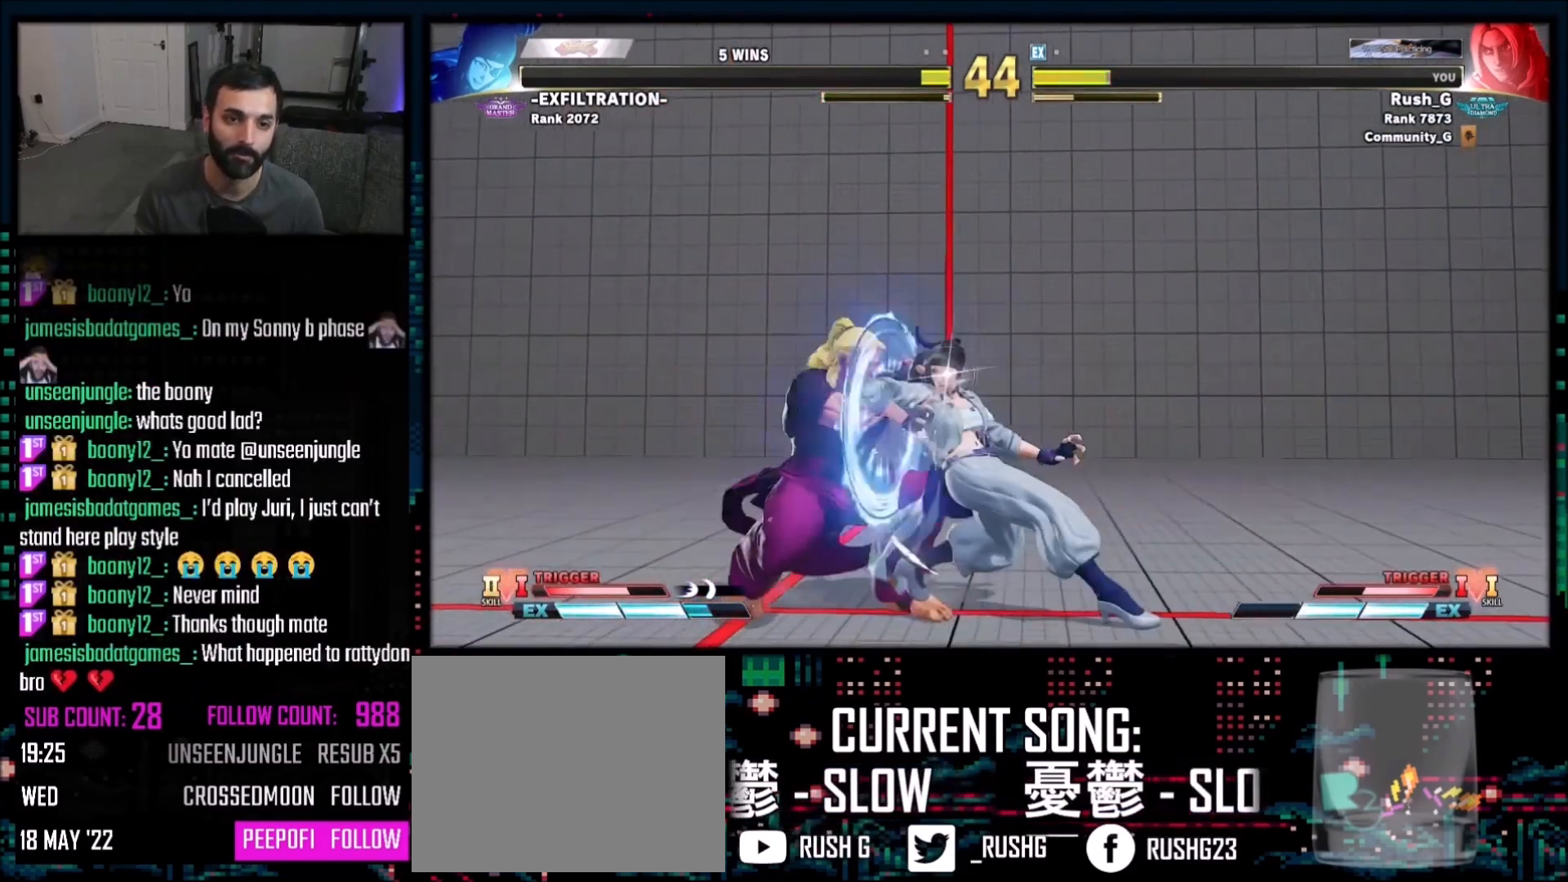
Gameplay with a controller (PlayStation layout); each line is a JSON object with the inputs held at the frame after it. "events" lists button and stick changes between this image and that frame as [ms after this image, input, new state], when the widget could be followed in between. Not read: L3 R3.
{"buttons": ["DPAD_DOWN", "DPAD_LEFT"], "events": []}
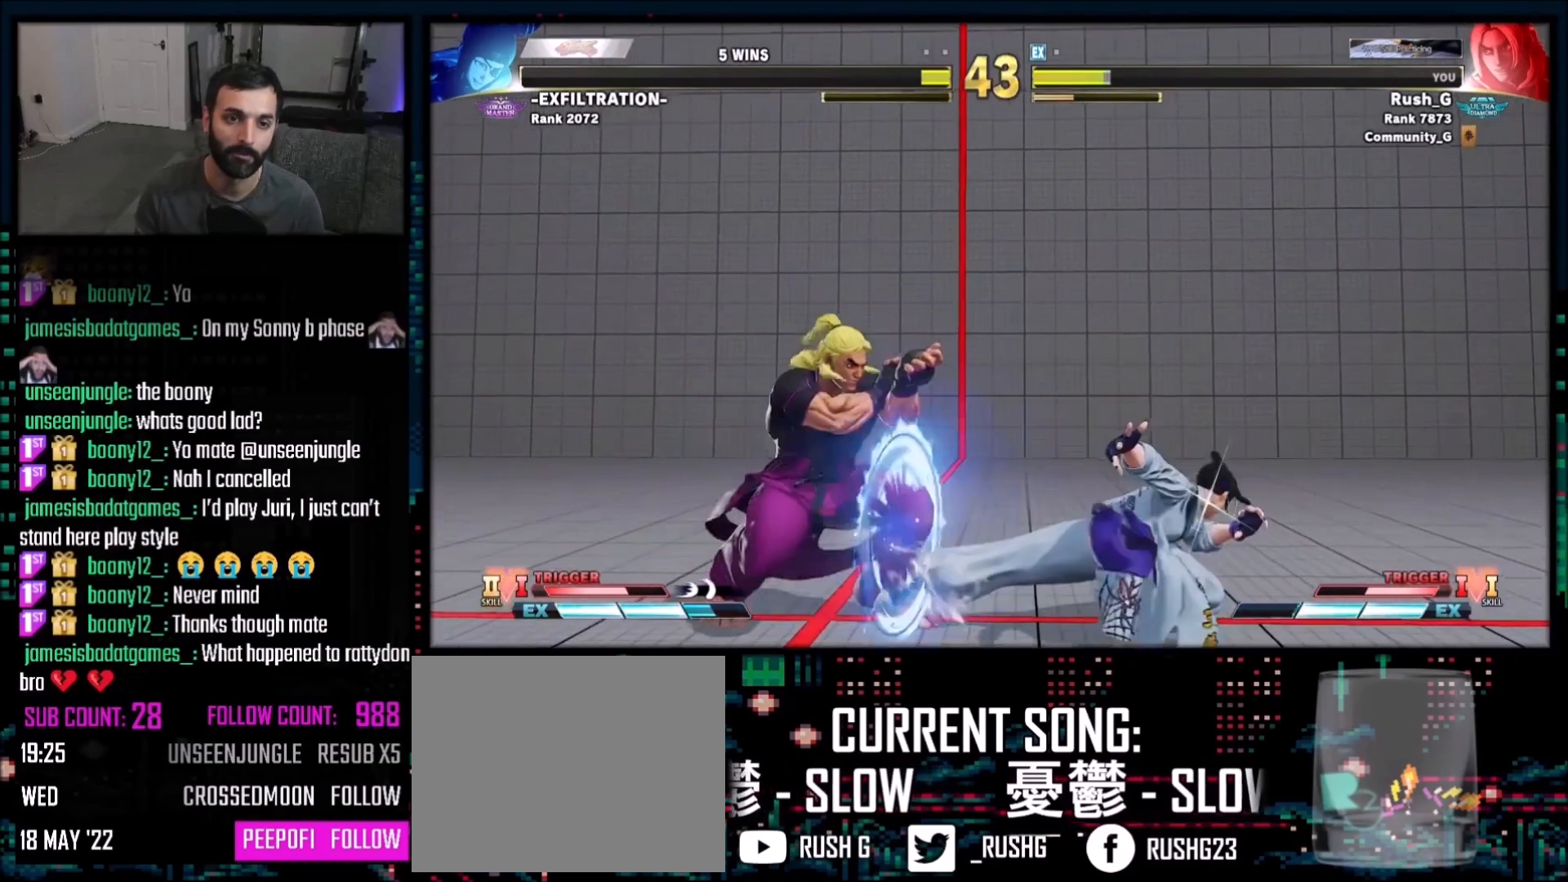
{"buttons": ["DPAD_DOWN", "DPAD_LEFT"], "events": [[267, "DPAD_DOWN", "up"], [434, "DPAD_DOWN", "down"]]}
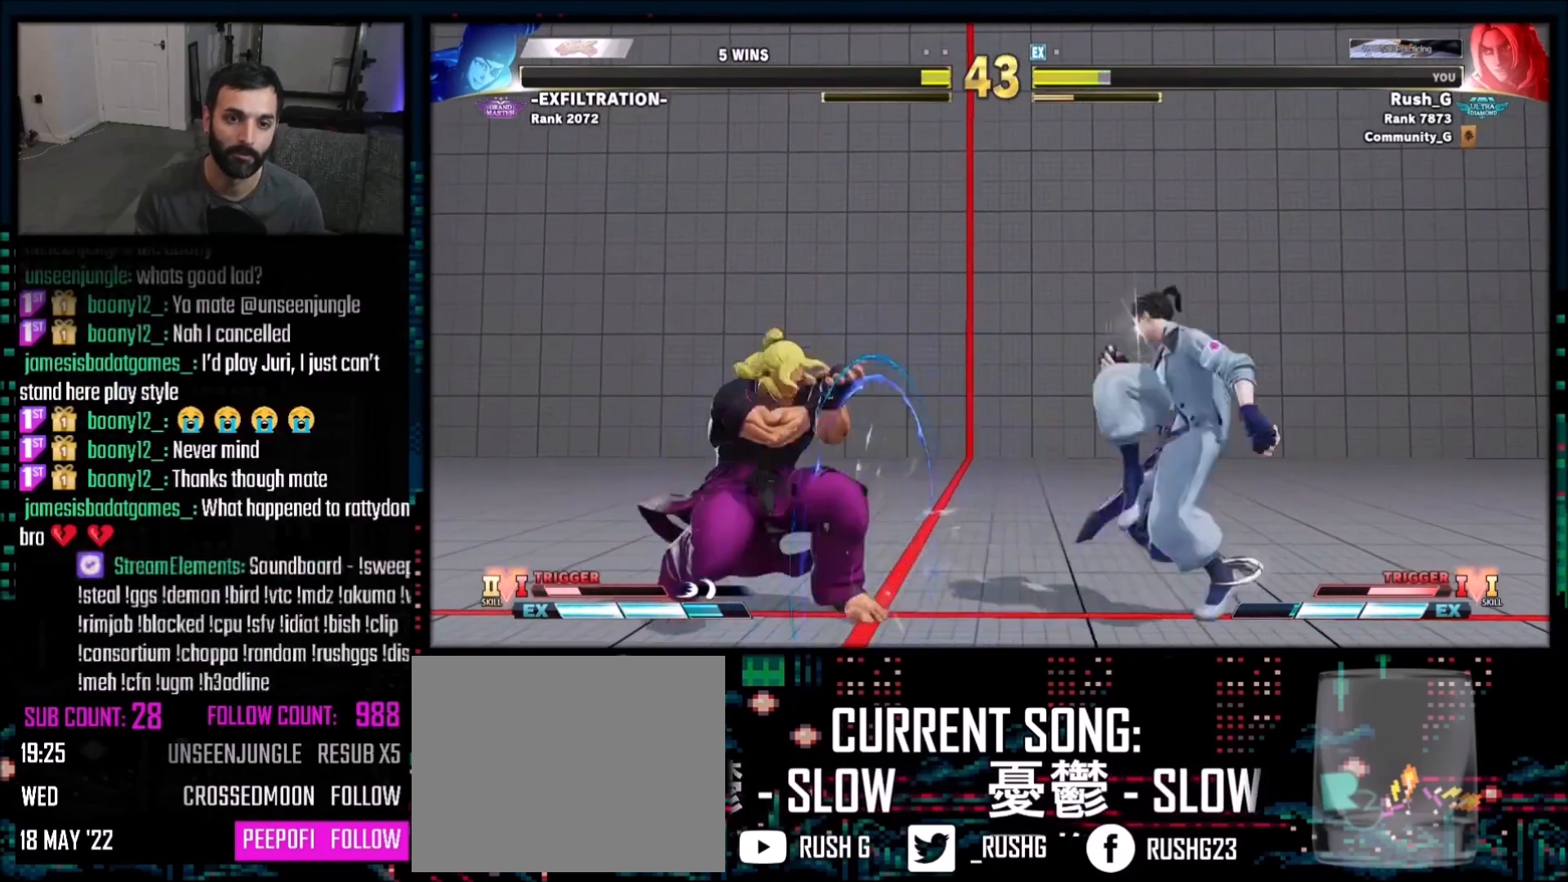
{"buttons": [], "events": [[100, "DPAD_LEFT", "up"], [133, "DPAD_DOWN", "up"], [133, "DPAD_RIGHT", "down"], [167, "DPAD_DOWN", "down"], [167, "DPAD_RIGHT", "up"], [233, "DPAD_DOWN", "up"], [233, "DPAD_RIGHT", "down"], [300, "DPAD_RIGHT", "up"]]}
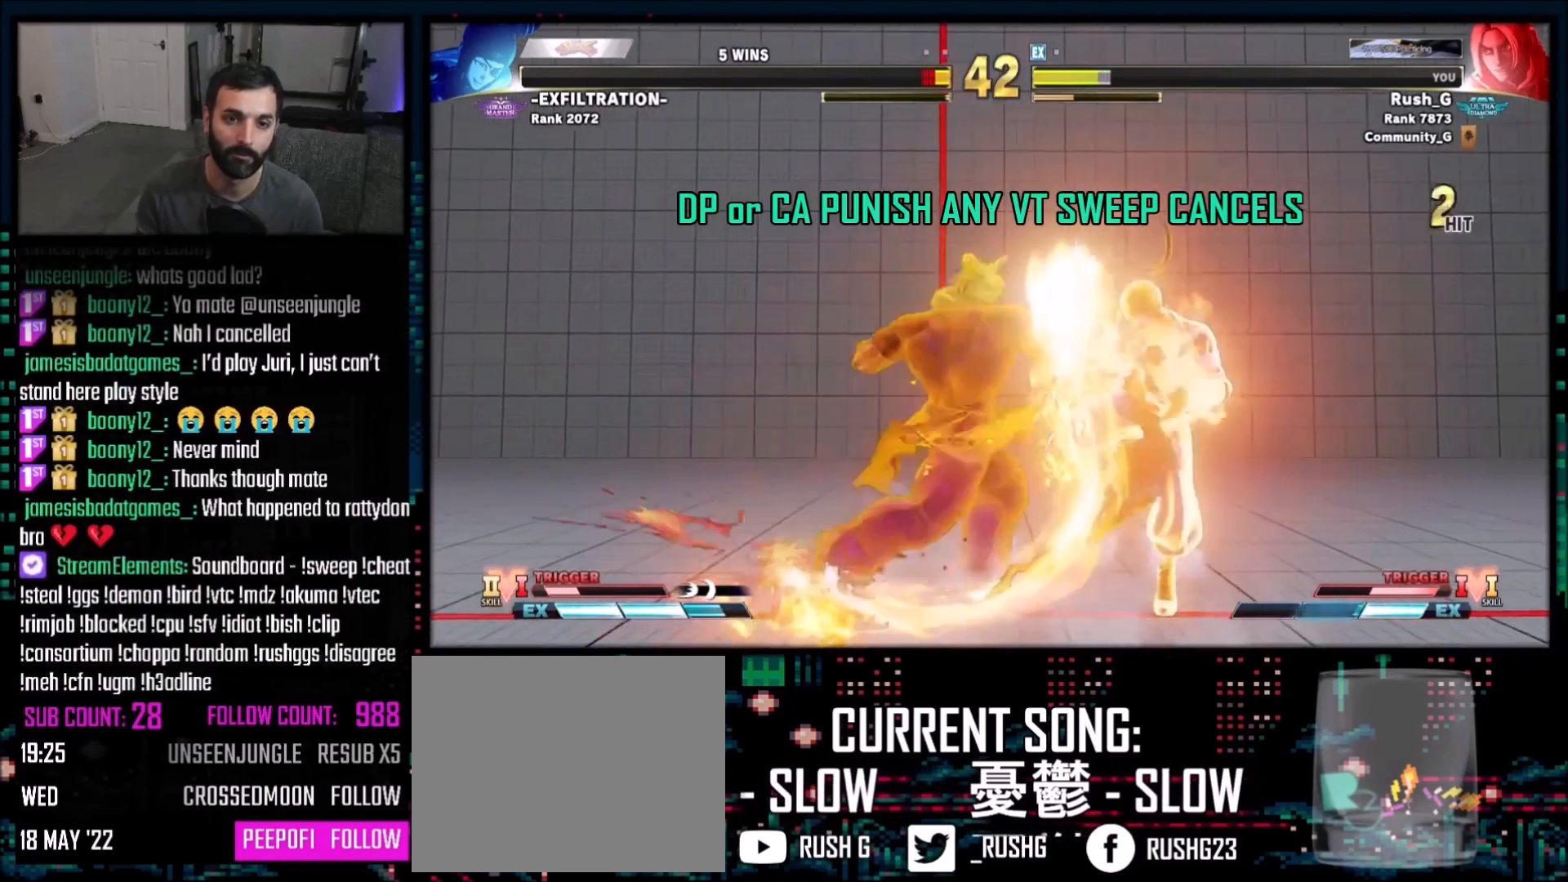
{"buttons": [], "events": []}
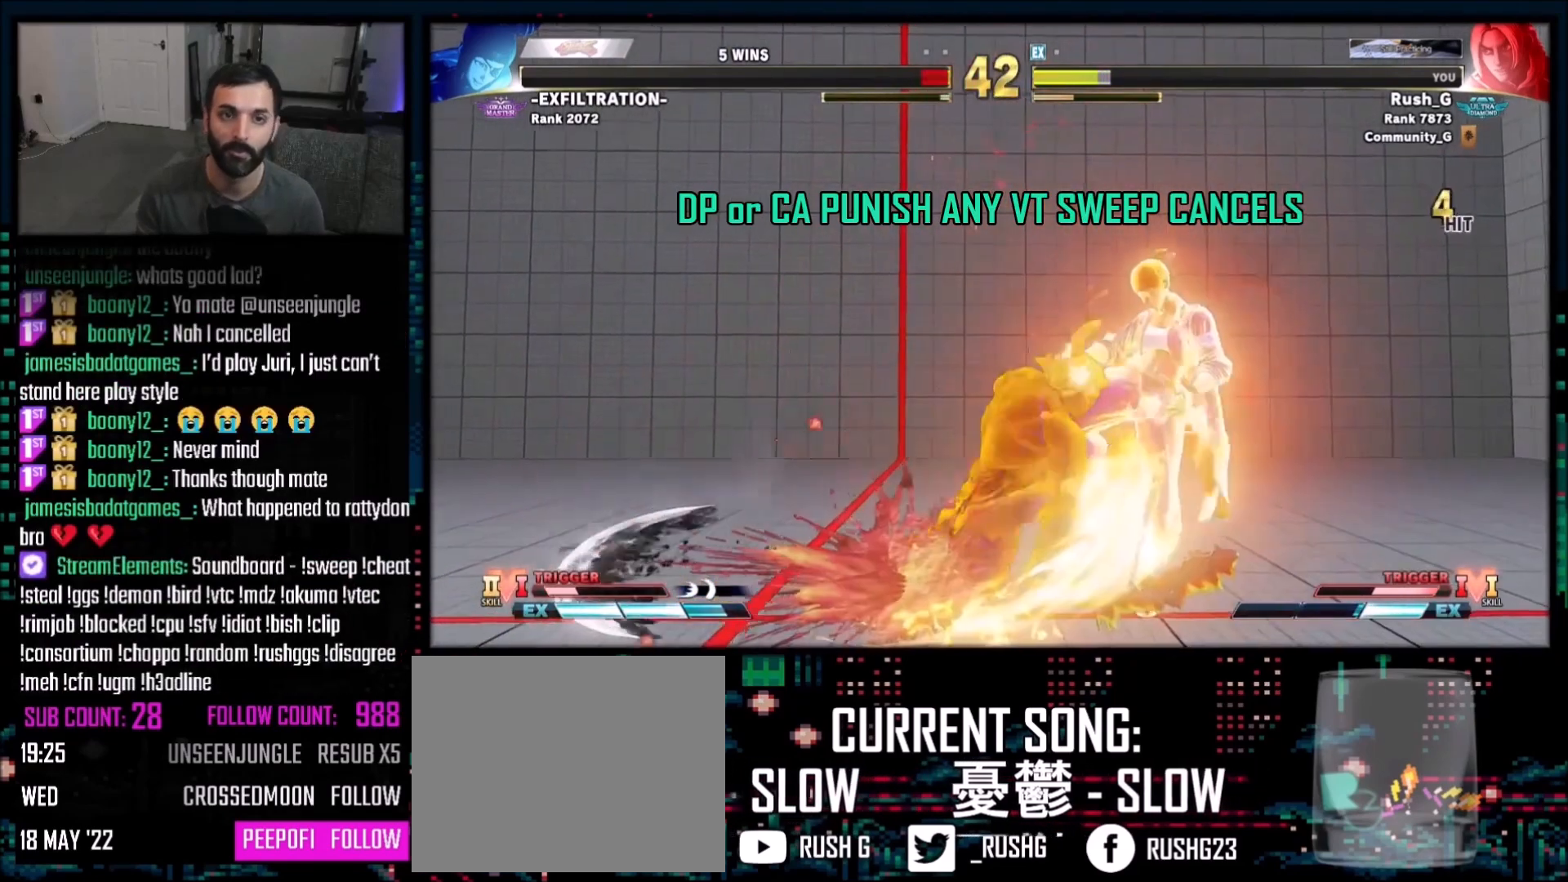
{"buttons": [], "events": []}
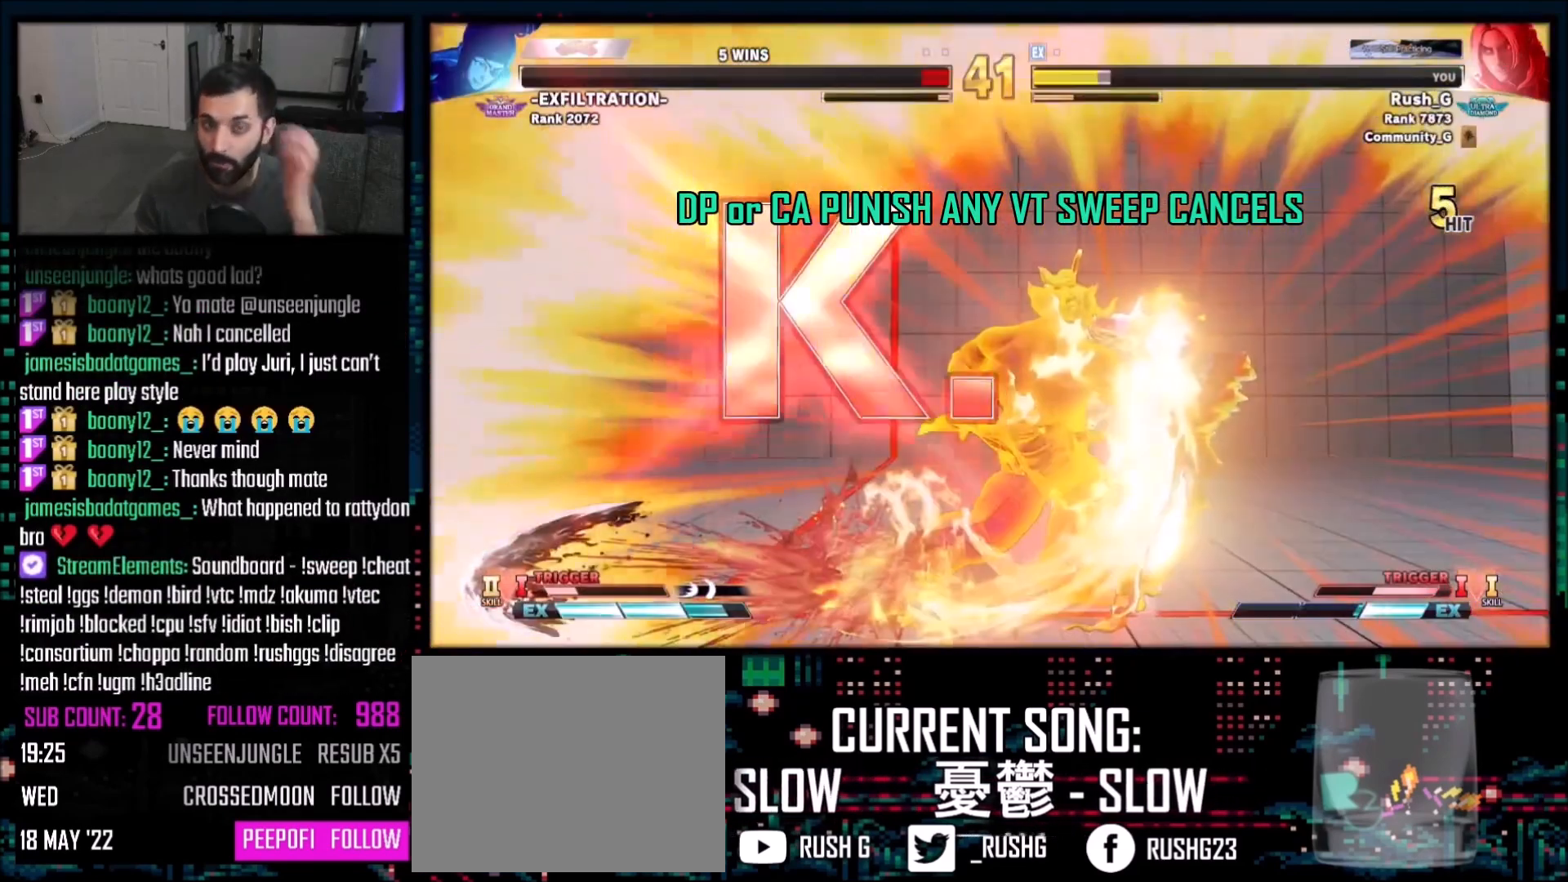
{"buttons": [], "events": []}
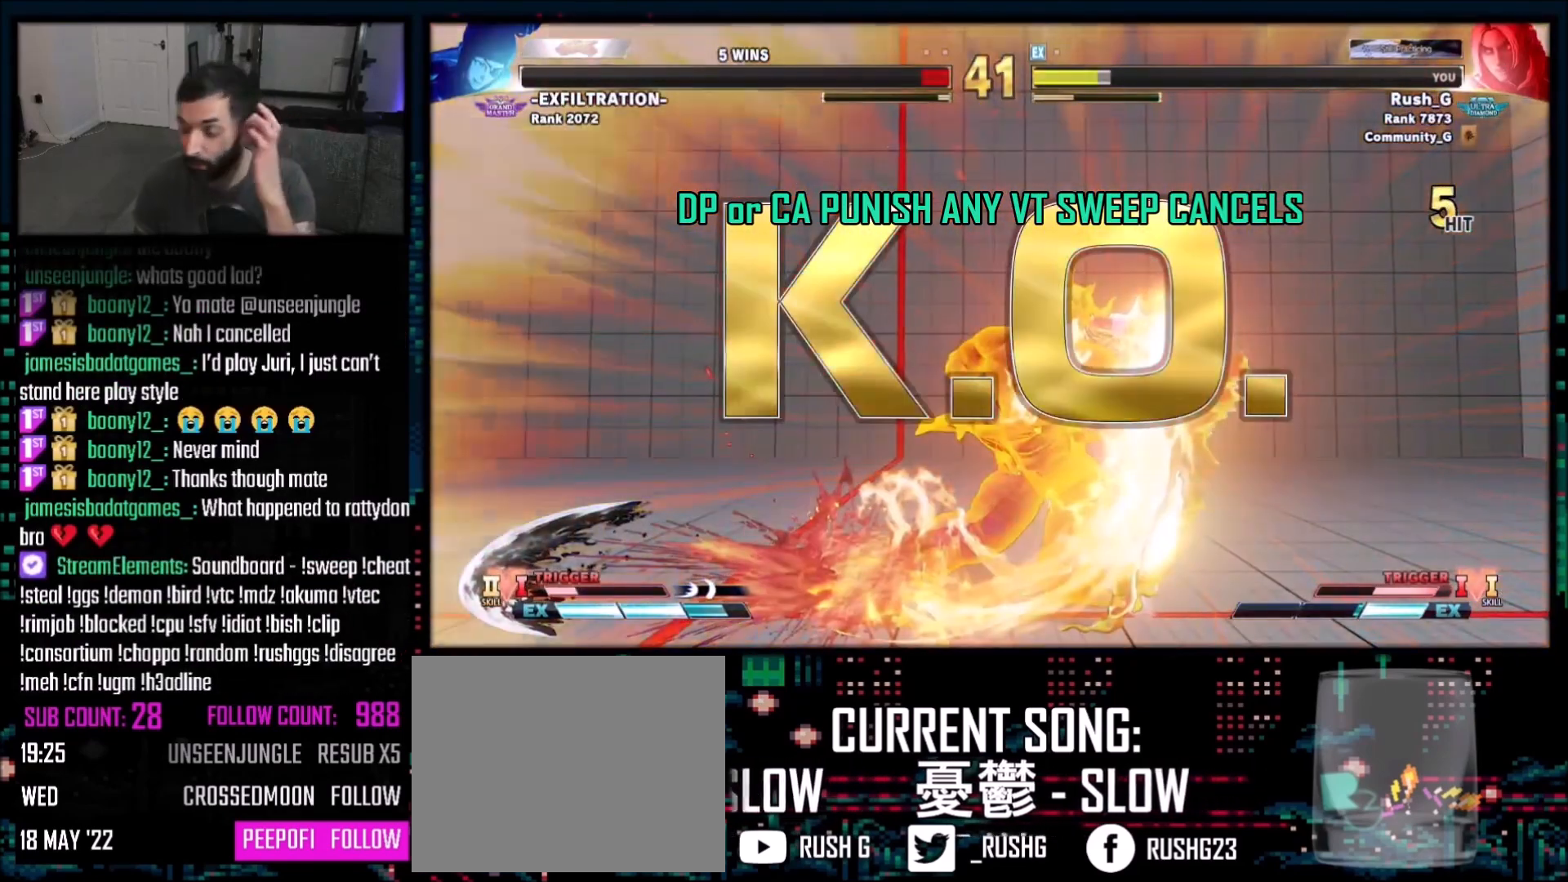
{"buttons": [], "events": []}
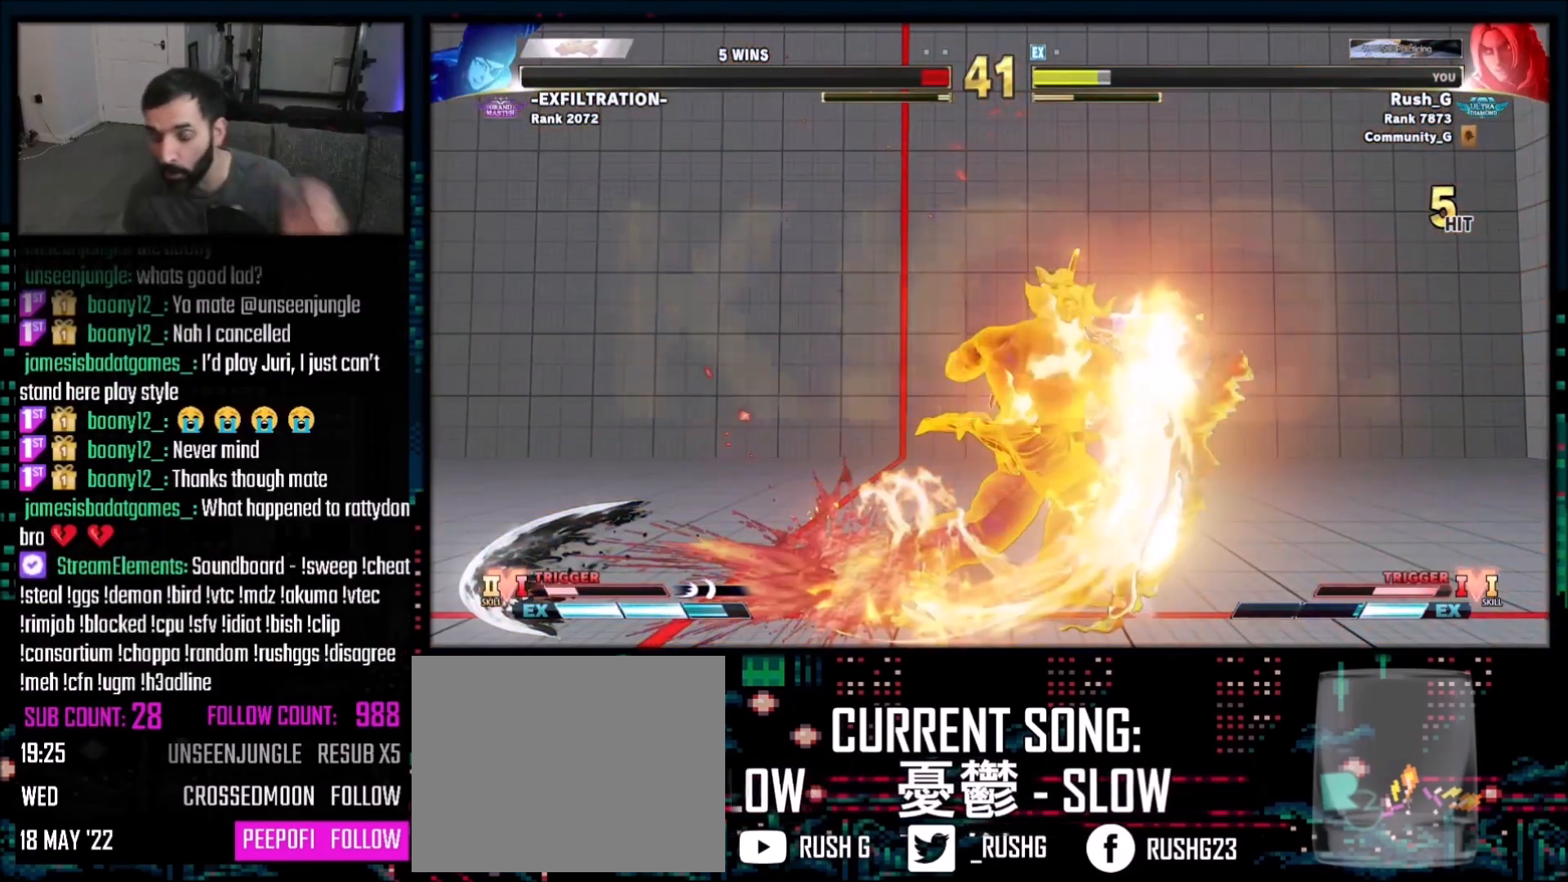
{"buttons": [], "events": []}
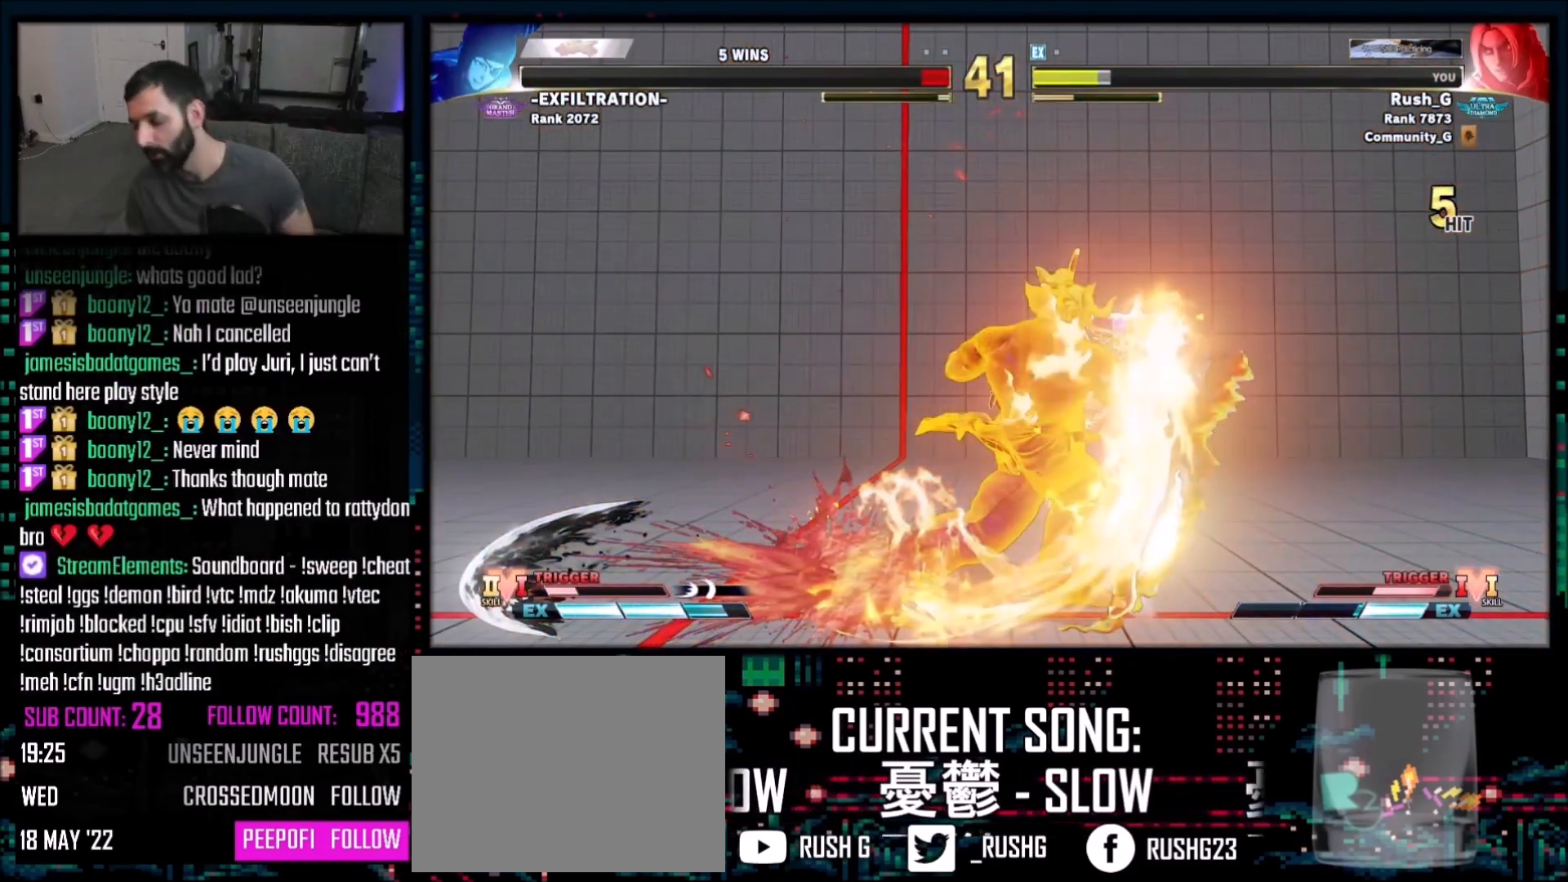
{"buttons": ["DPAD_LEFT"], "events": [[367, "DPAD_DOWN", "down"], [400, "DPAD_RIGHT", "down"], [467, "DPAD_RIGHT", "up"], [500, "DPAD_DOWN", "up"], [500, "DPAD_LEFT", "down"]]}
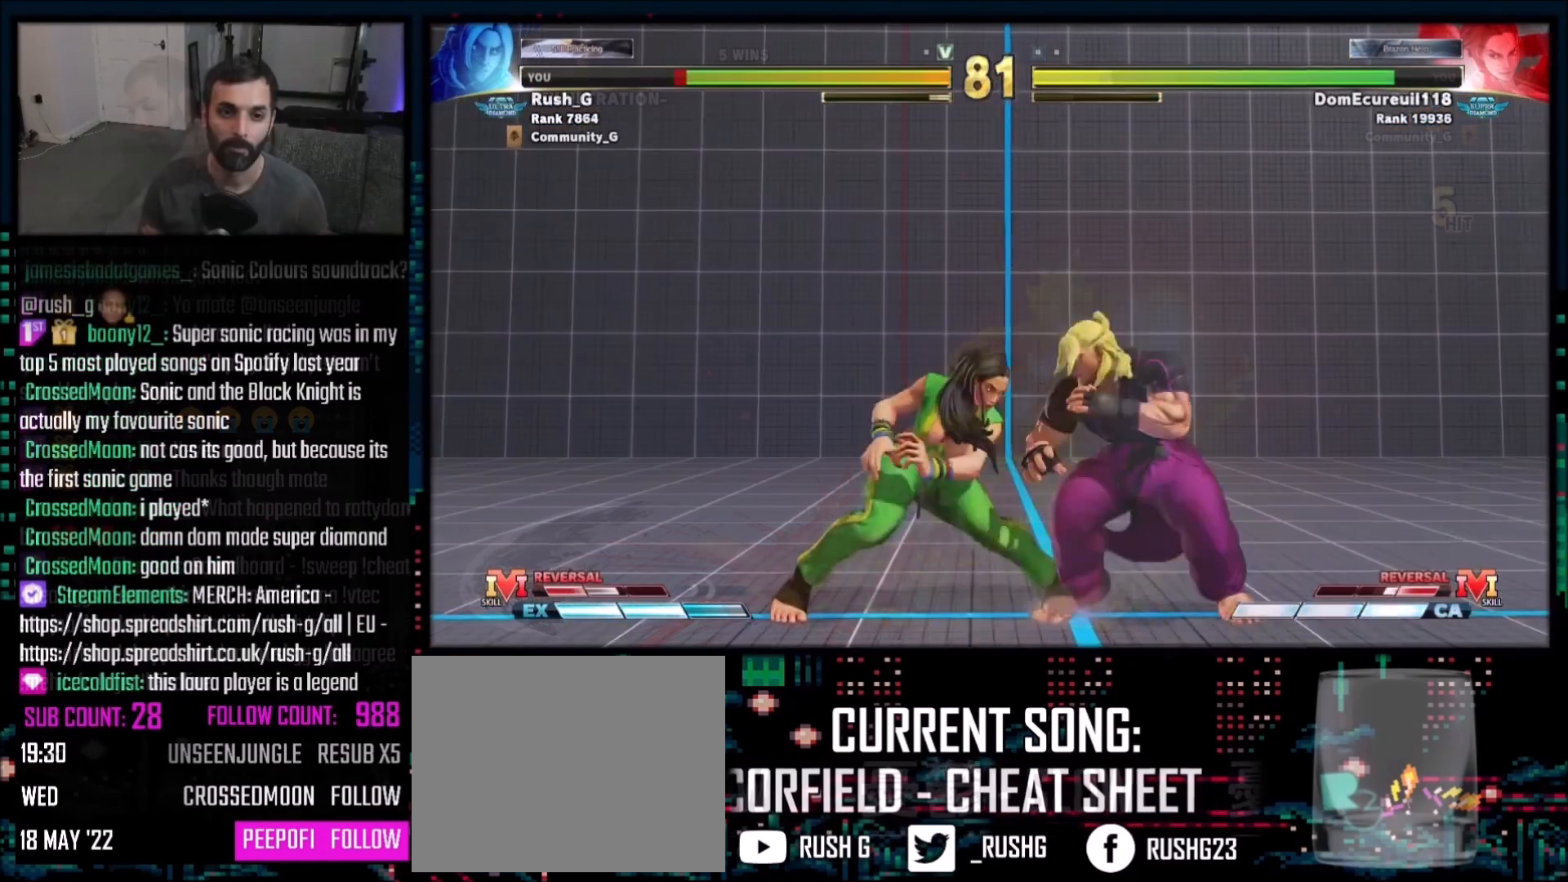
{"buttons": ["DPAD_DOWN"], "events": [[167, "DPAD_LEFT", "up"], [167, "SQUARE", "down"], [267, "SQUARE", "up"], [401, "CROSS", "down"], [401, "DPAD_LEFT", "down"], [467, "CROSS", "up"], [467, "DPAD_DOWN", "down"], [467, "DPAD_LEFT", "up"]]}
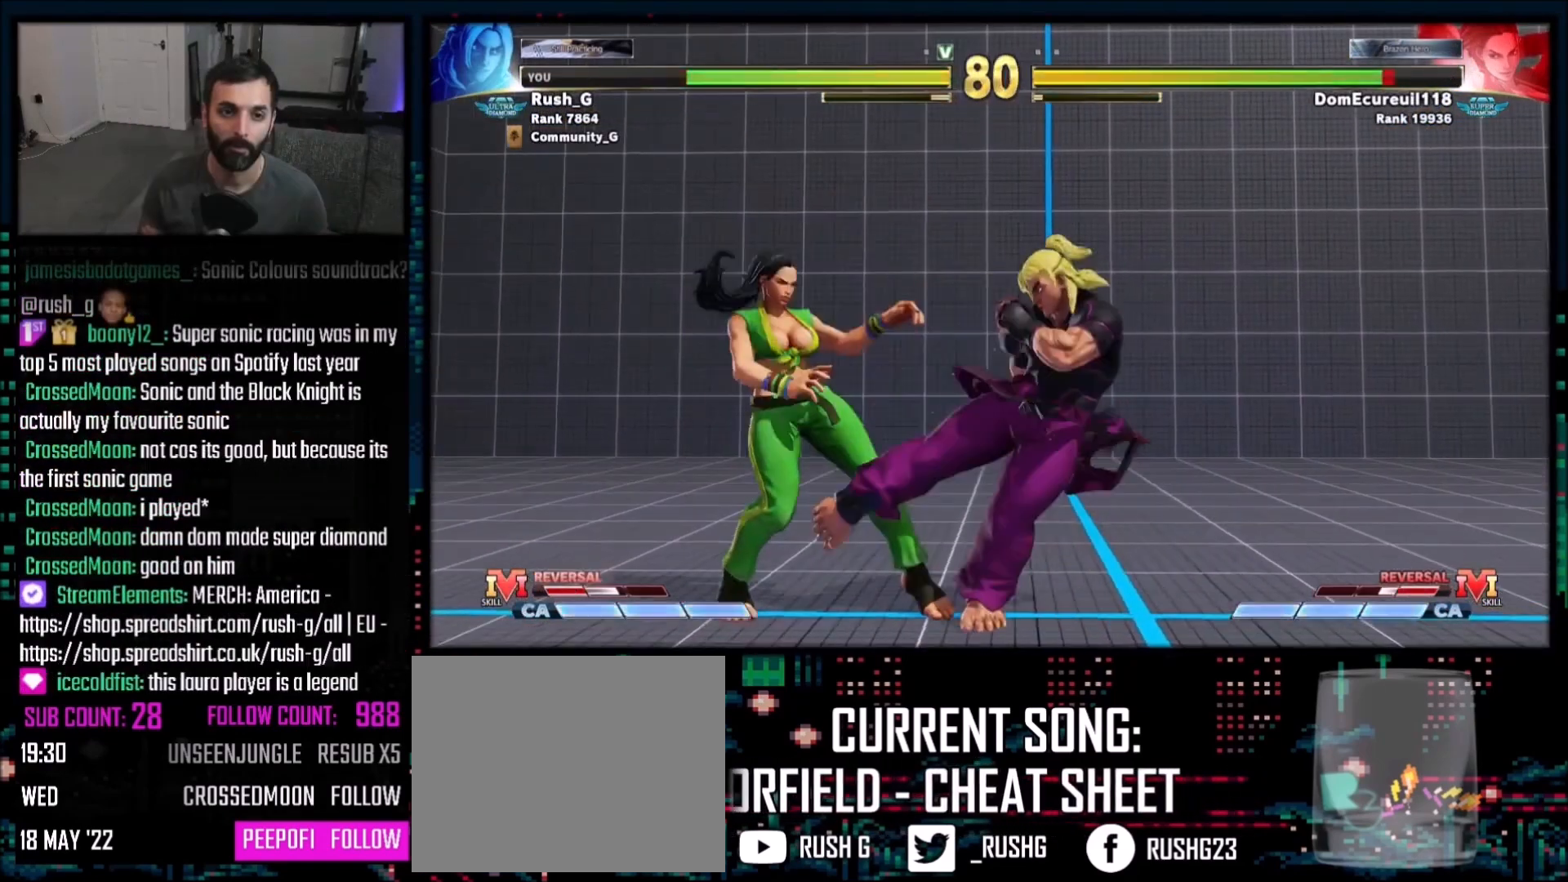
{"buttons": [], "events": [[33, "DPAD_DOWN", "up"], [33, "DPAD_LEFT", "down"], [67, "DPAD_LEFT", "up"], [67, "R1", "down"], [133, "R1", "up"]]}
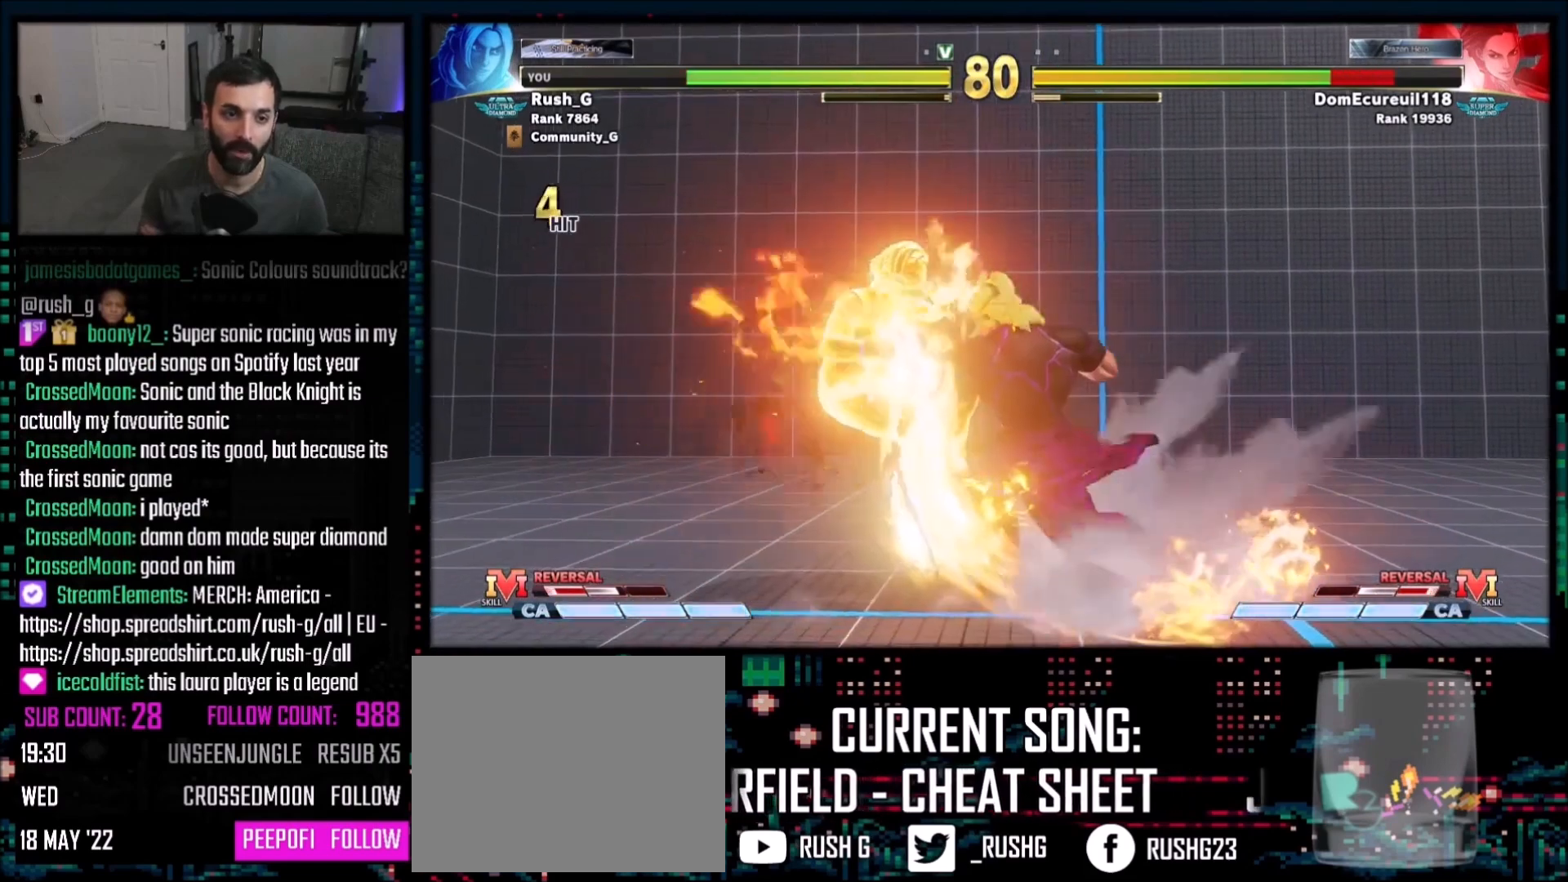
{"buttons": [], "events": []}
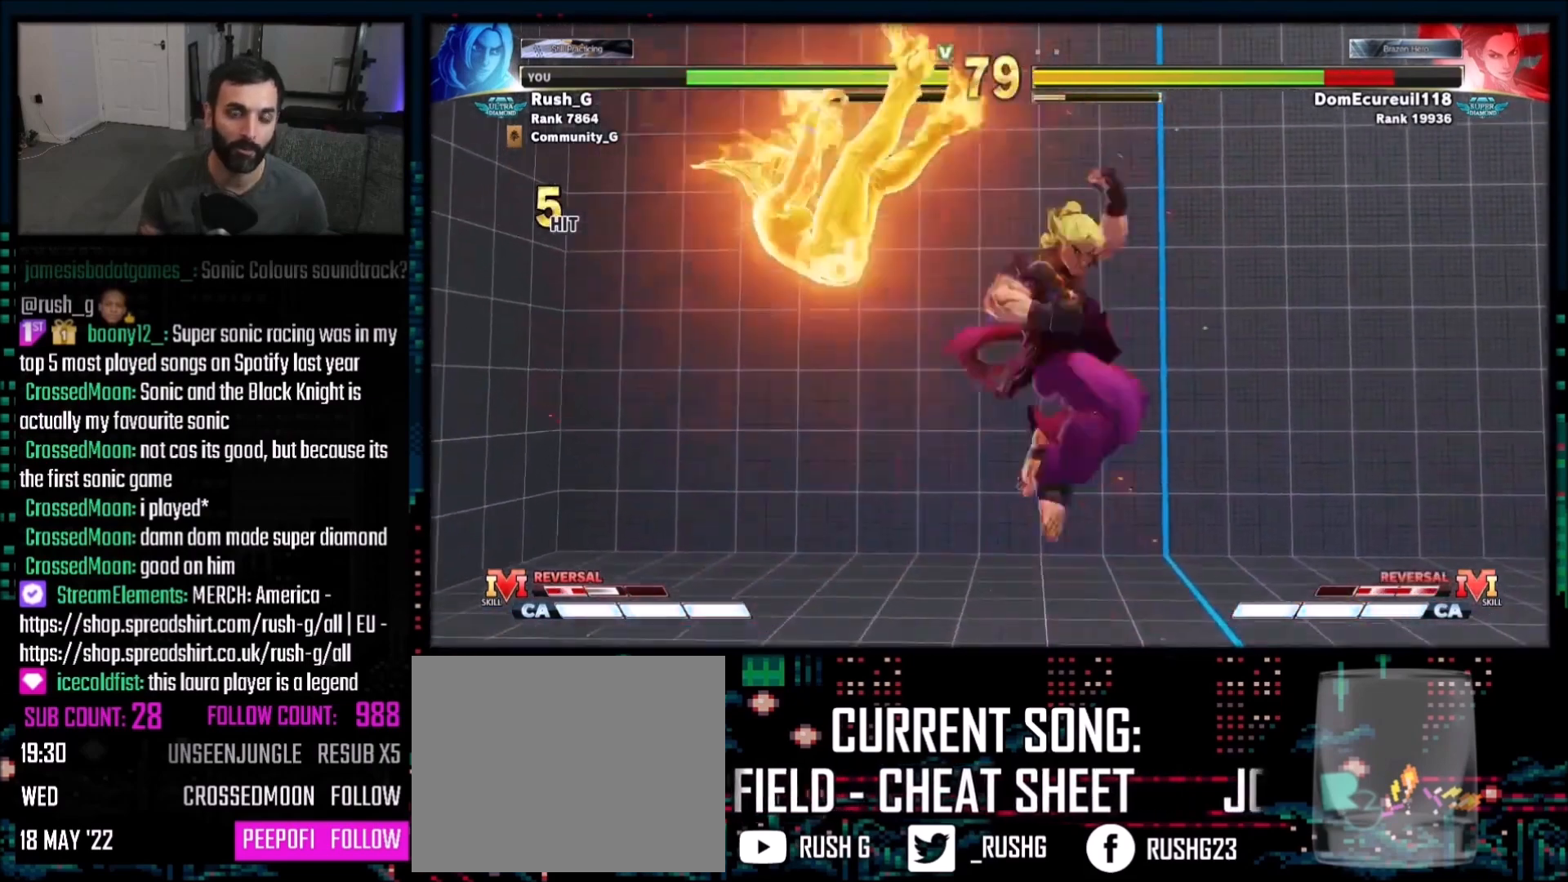
{"buttons": ["DPAD_LEFT"], "events": [[167, "DPAD_LEFT", "down"], [233, "DPAD_LEFT", "up"], [300, "DPAD_LEFT", "down"]]}
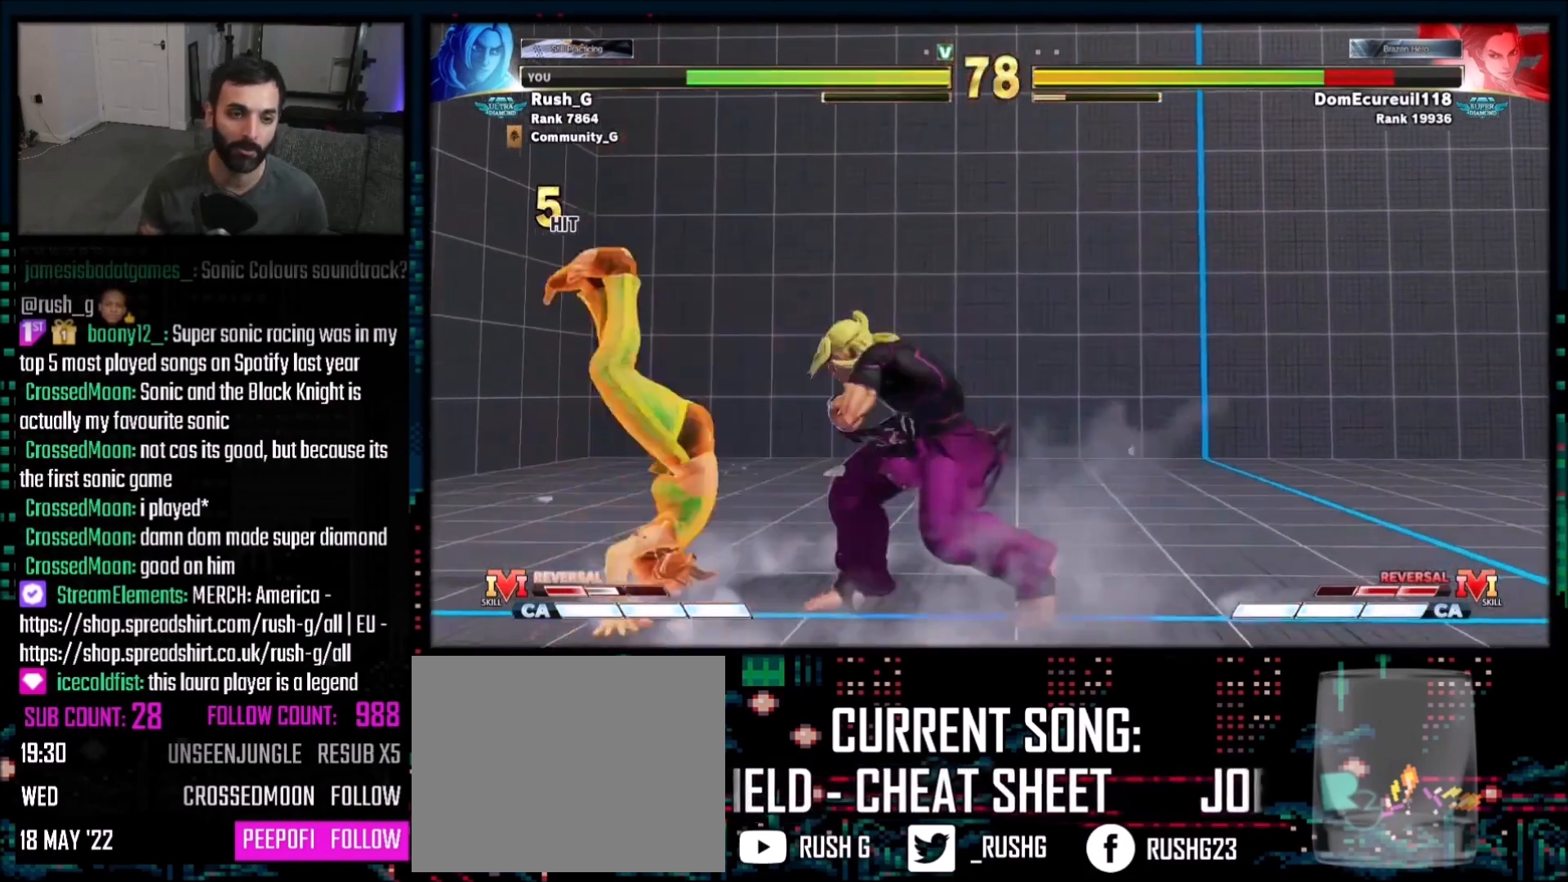
{"buttons": ["TRIANGLE", "DPAD_DOWN", "DPAD_RIGHT"], "events": [[200, "DPAD_DOWN", "down"], [234, "DPAD_LEFT", "up"], [267, "DPAD_RIGHT", "down"], [434, "TRIANGLE", "down"]]}
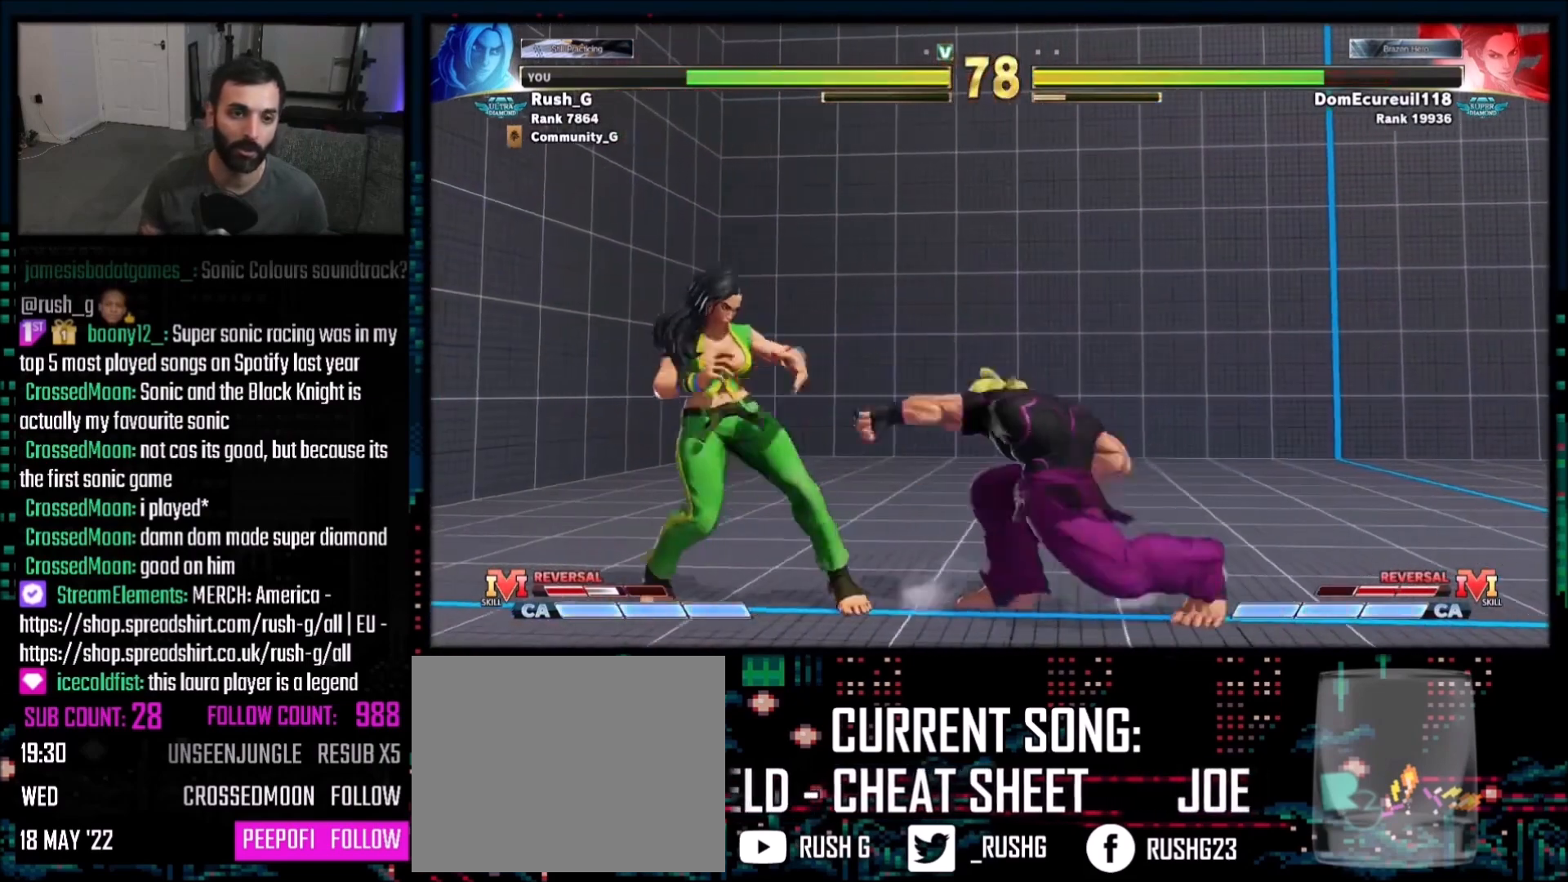
{"buttons": ["DPAD_RIGHT"], "events": [[66, "TRIANGLE", "up"], [100, "DPAD_DOWN", "up"]]}
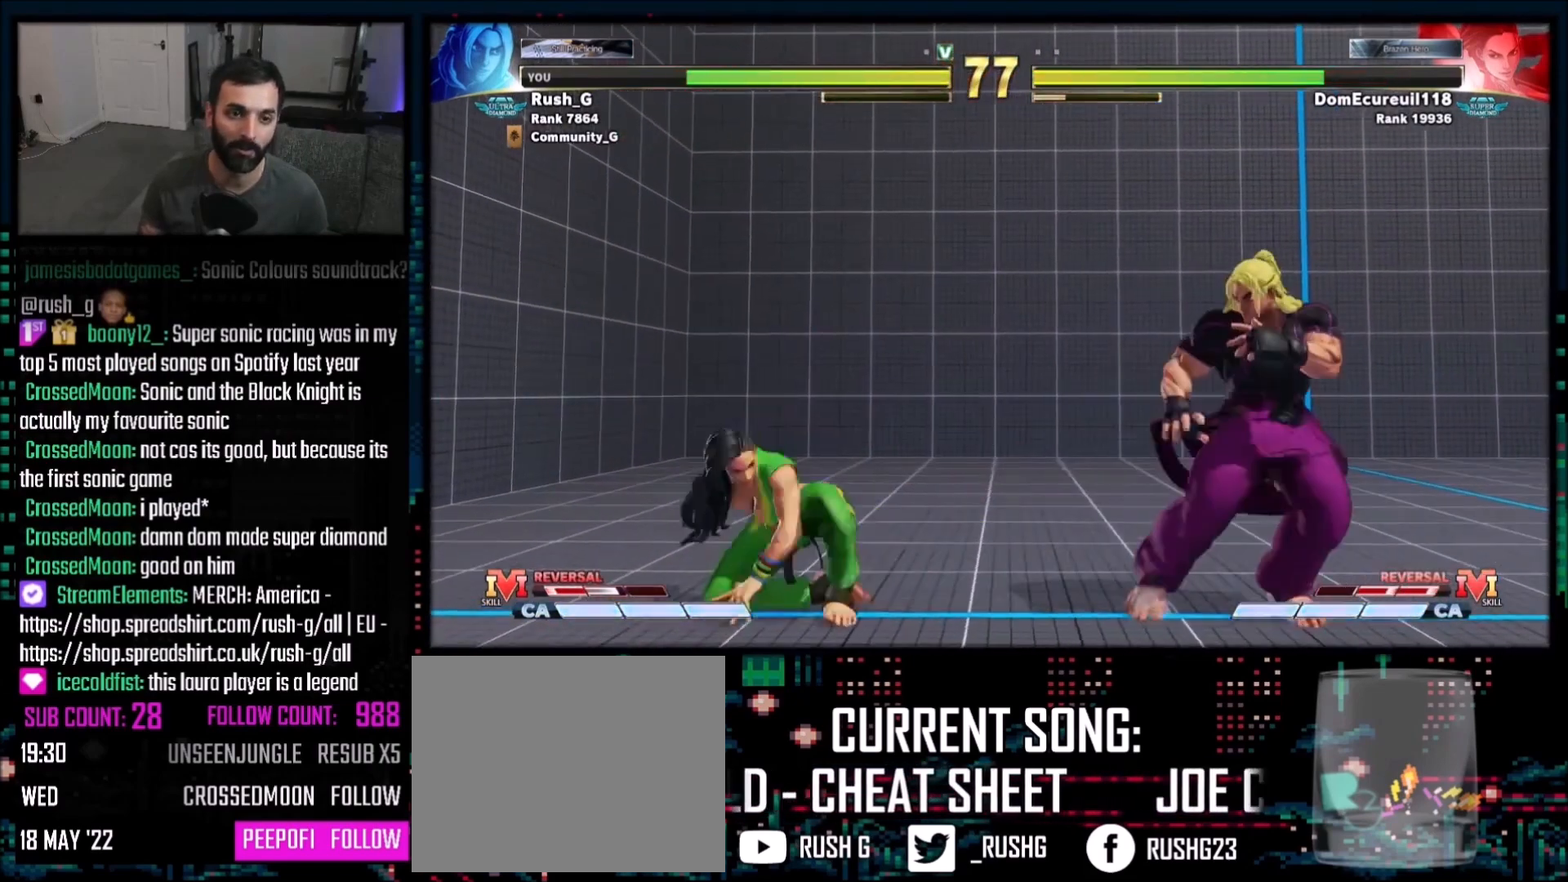
{"buttons": ["DPAD_RIGHT"], "events": [[34, "DPAD_RIGHT", "up"], [100, "DPAD_RIGHT", "down"], [301, "DPAD_RIGHT", "up"], [434, "TRIANGLE", "down"], [467, "DPAD_RIGHT", "down"], [467, "TRIANGLE", "up"]]}
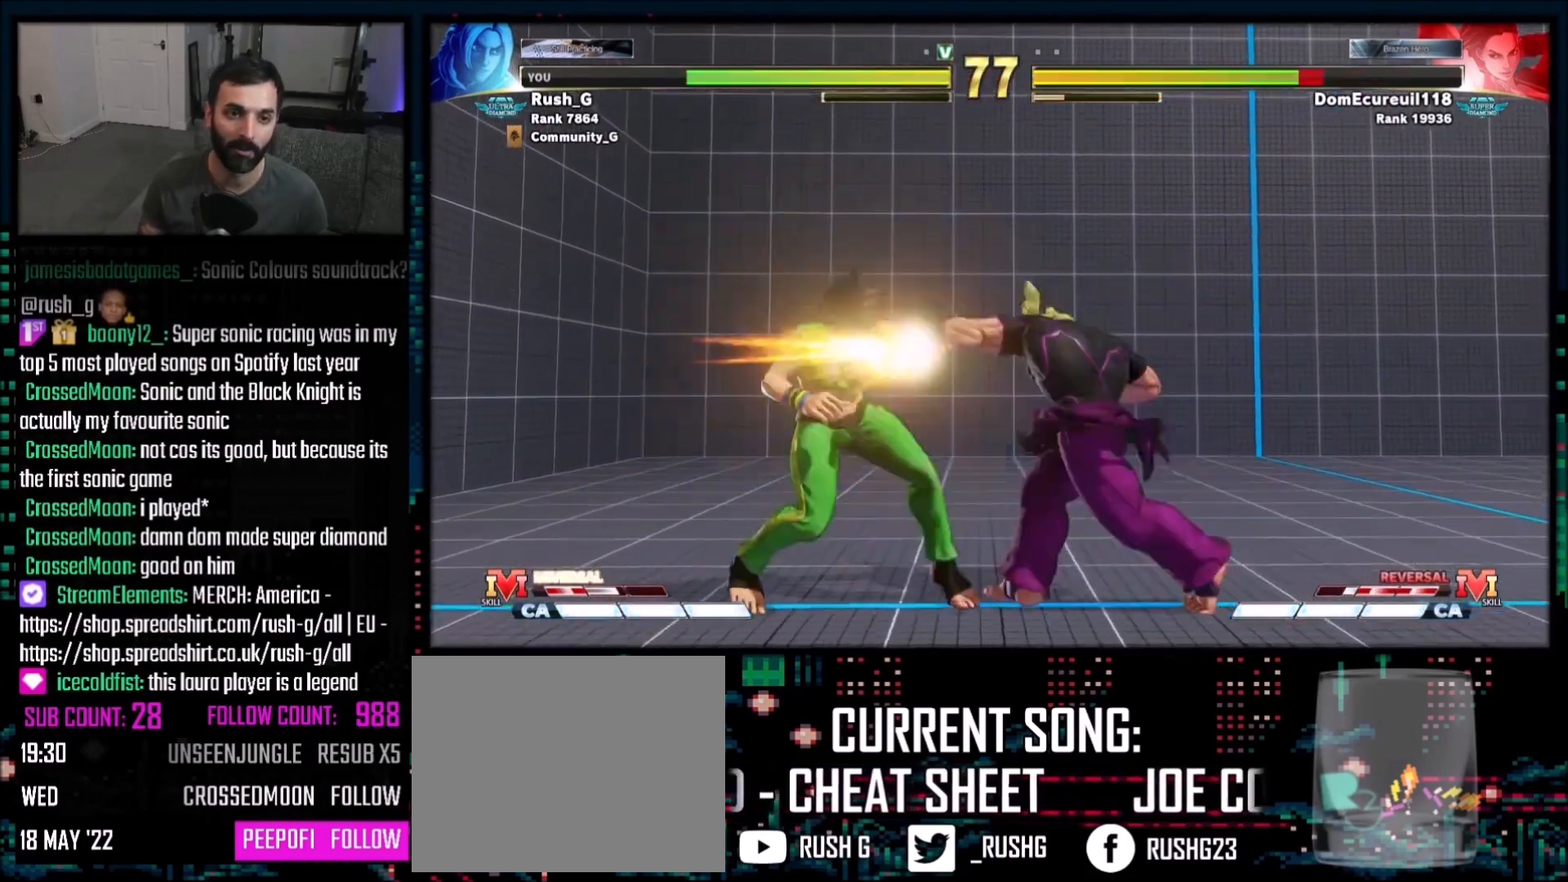
{"buttons": [], "events": [[67, "DPAD_RIGHT", "up"]]}
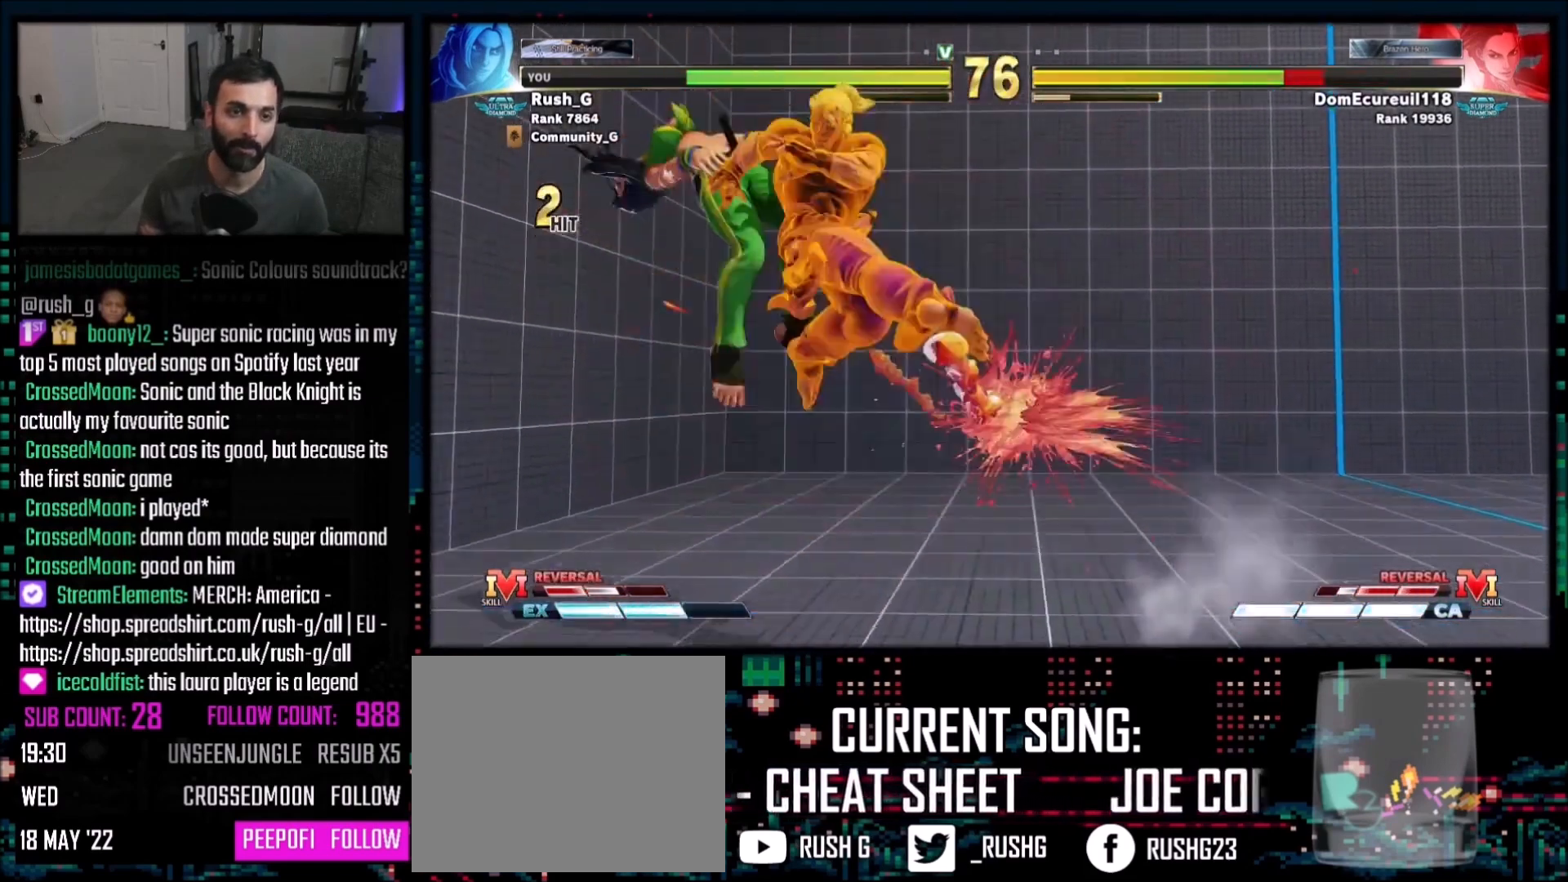
{"buttons": [], "events": []}
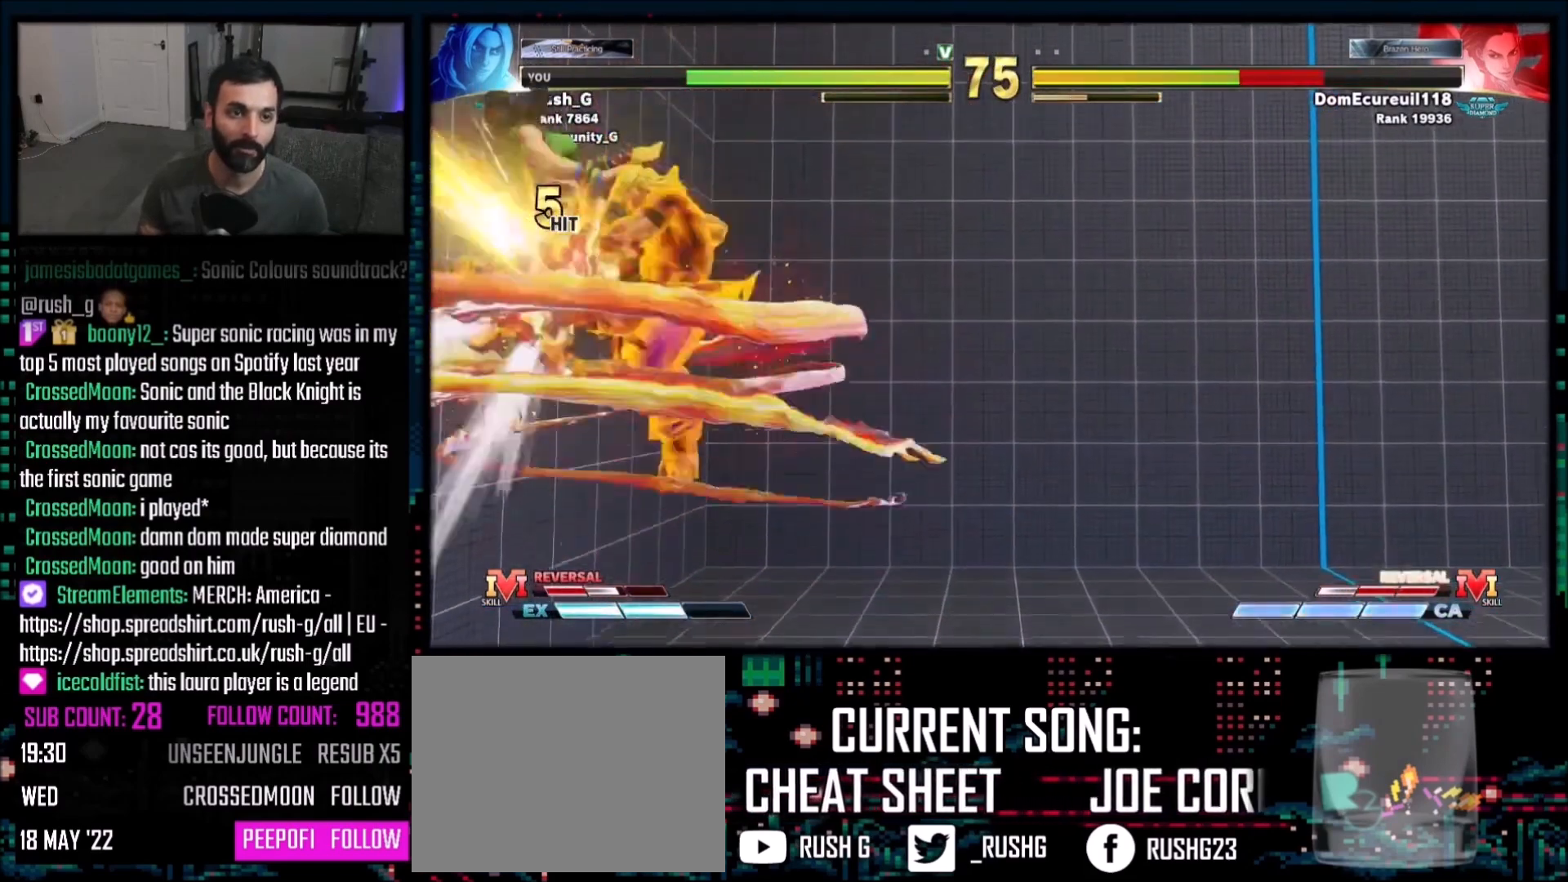
{"buttons": [], "events": []}
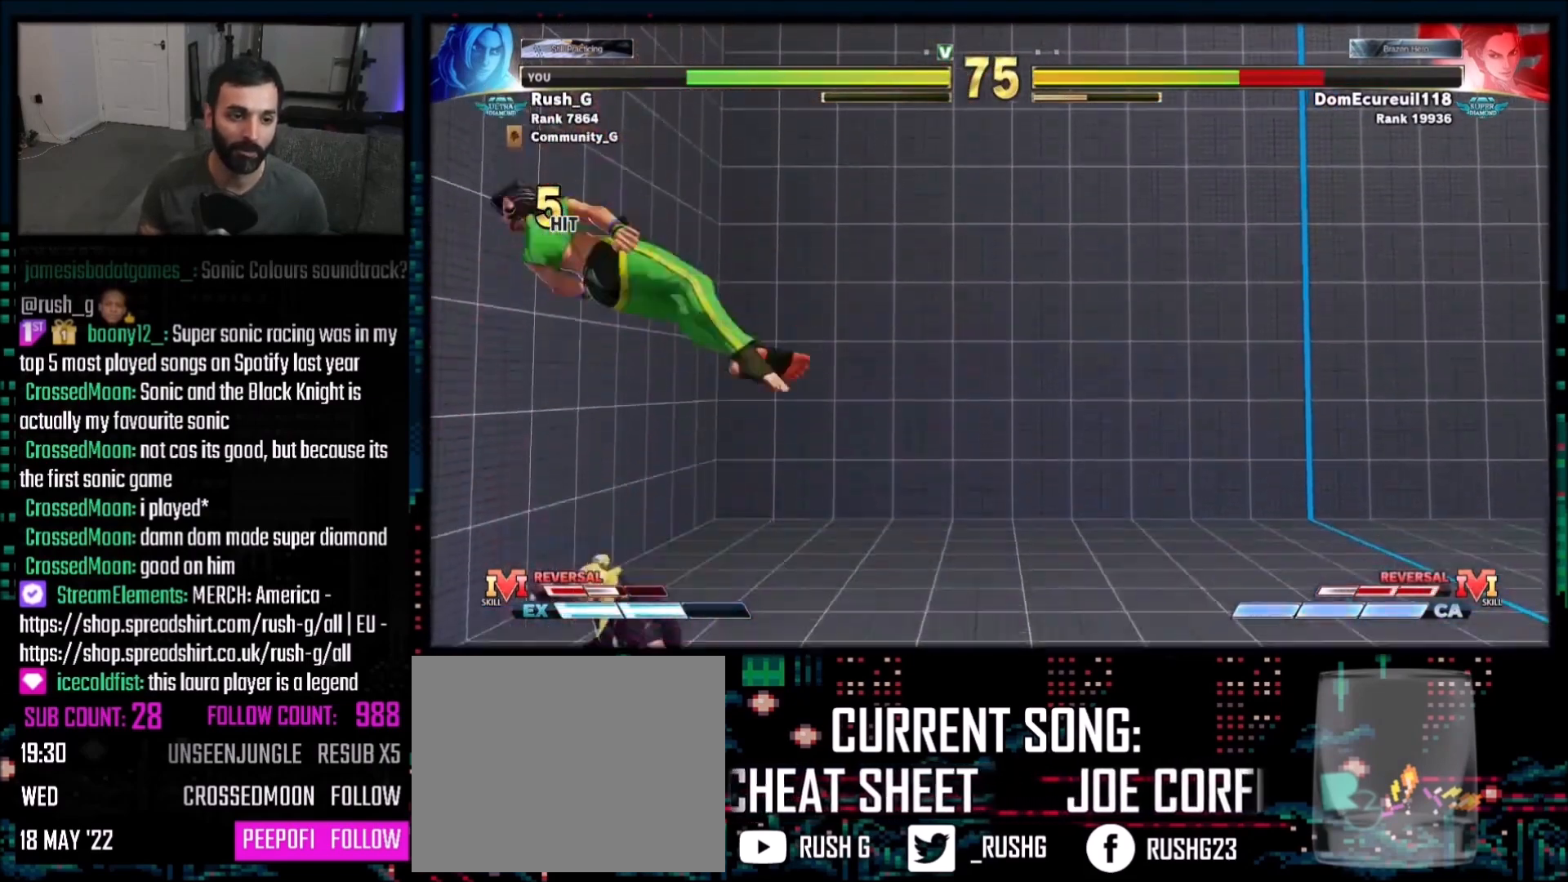
{"buttons": ["SQUARE", "DPAD_DOWN"], "events": [[133, "DPAD_DOWN", "down"], [500, "SQUARE", "down"]]}
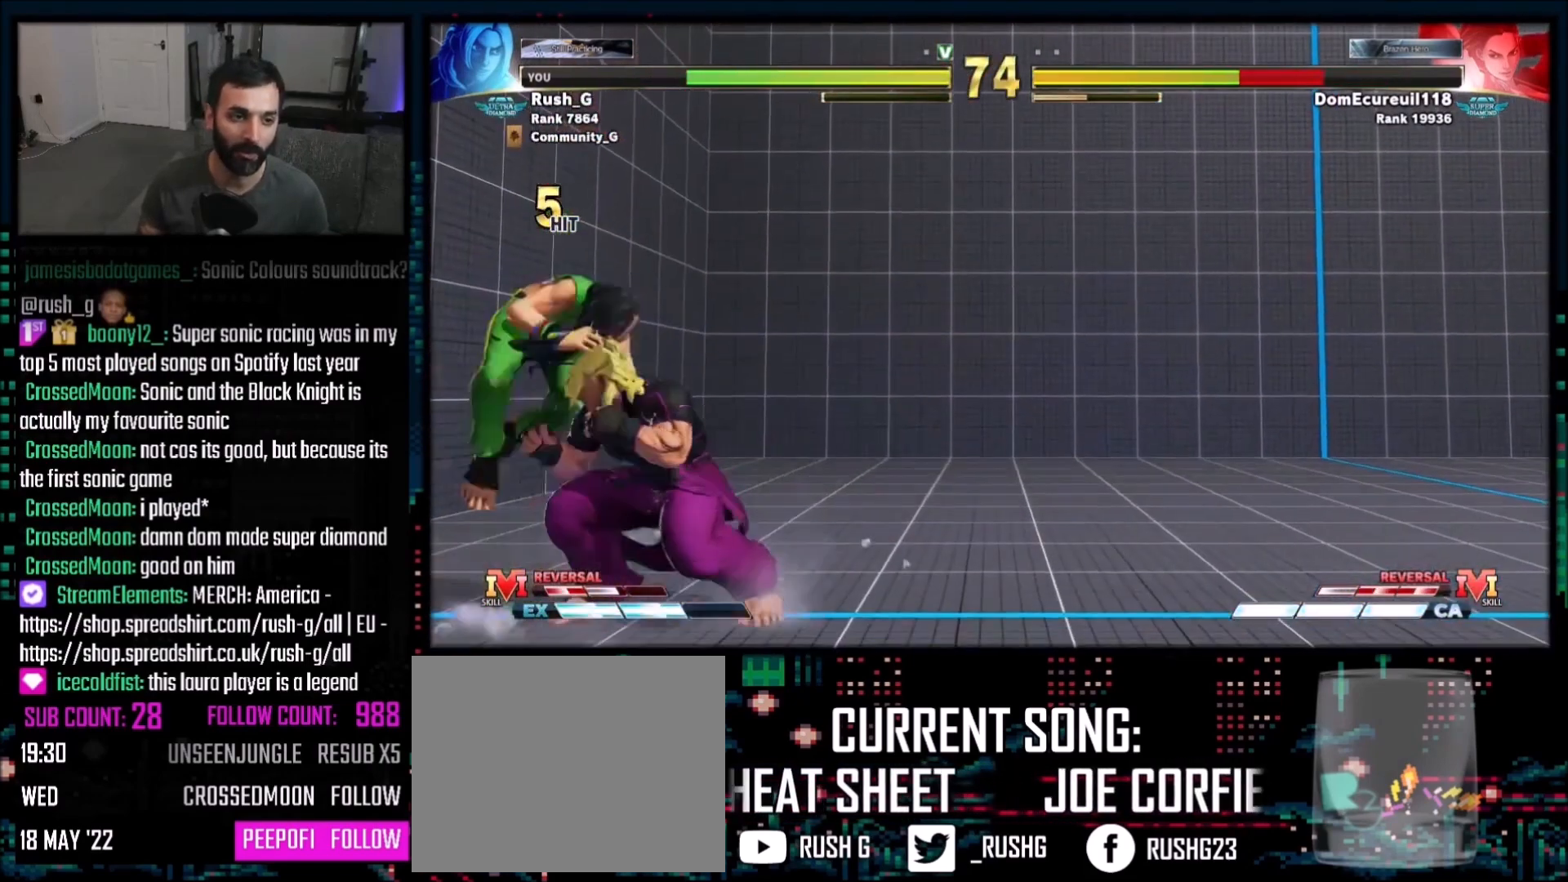
{"buttons": [], "events": [[101, "DPAD_DOWN", "up"], [101, "SQUARE", "up"], [134, "DPAD_LEFT", "down"], [334, "CROSS", "down"], [334, "SQUARE", "down"], [367, "DPAD_LEFT", "up"], [468, "CROSS", "up"], [468, "SQUARE", "up"]]}
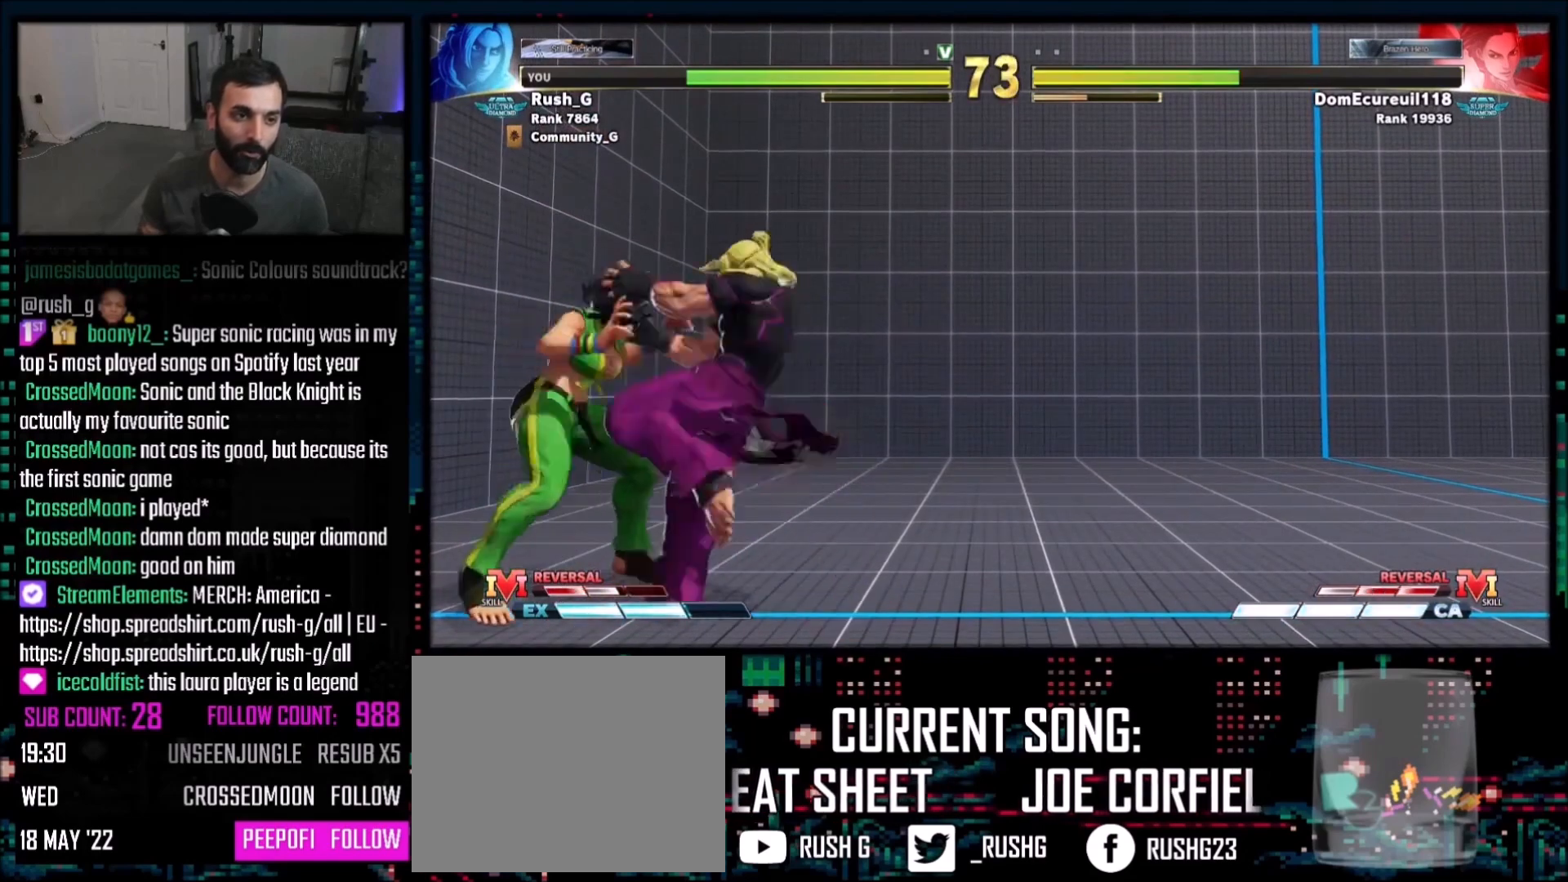
{"buttons": [], "events": []}
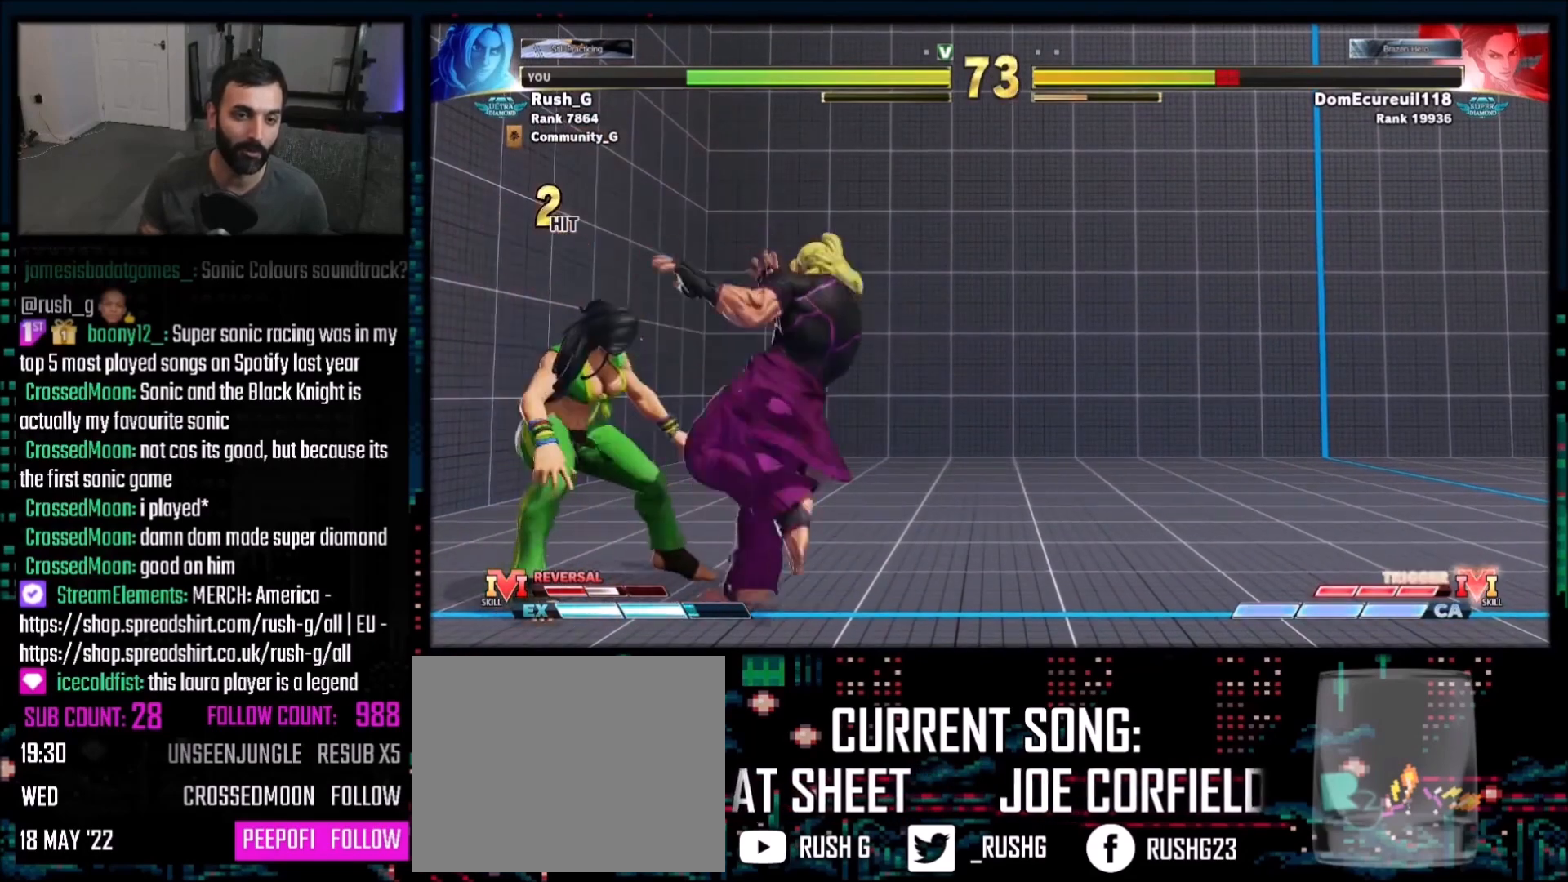
{"buttons": ["DPAD_LEFT"], "events": [[434, "DPAD_LEFT", "down"]]}
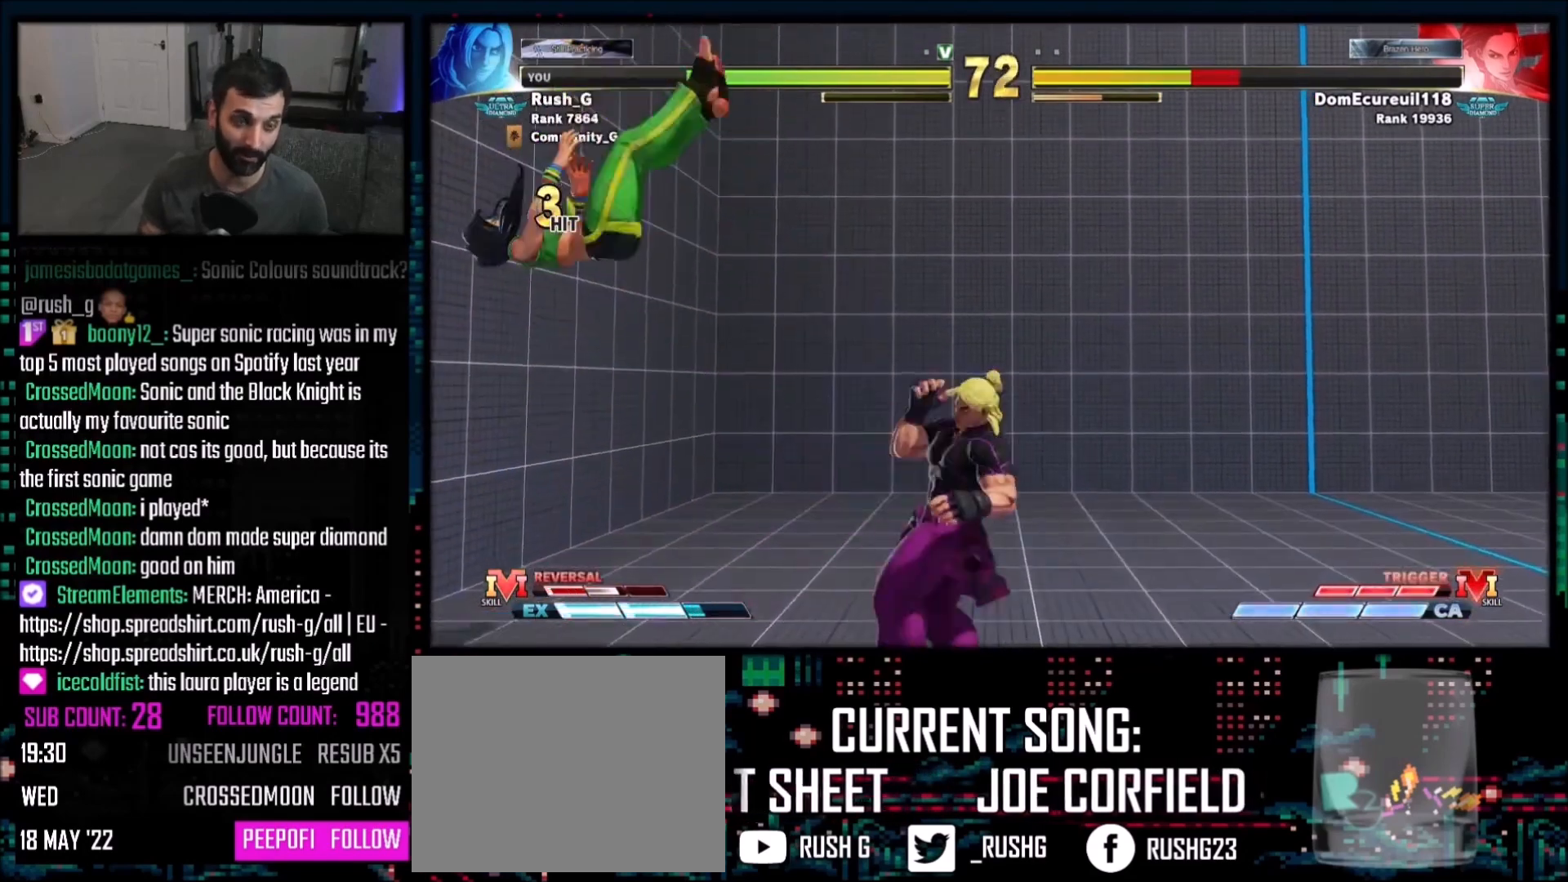
{"buttons": ["SQUARE", "DPAD_LEFT"], "events": [[500, "SQUARE", "down"]]}
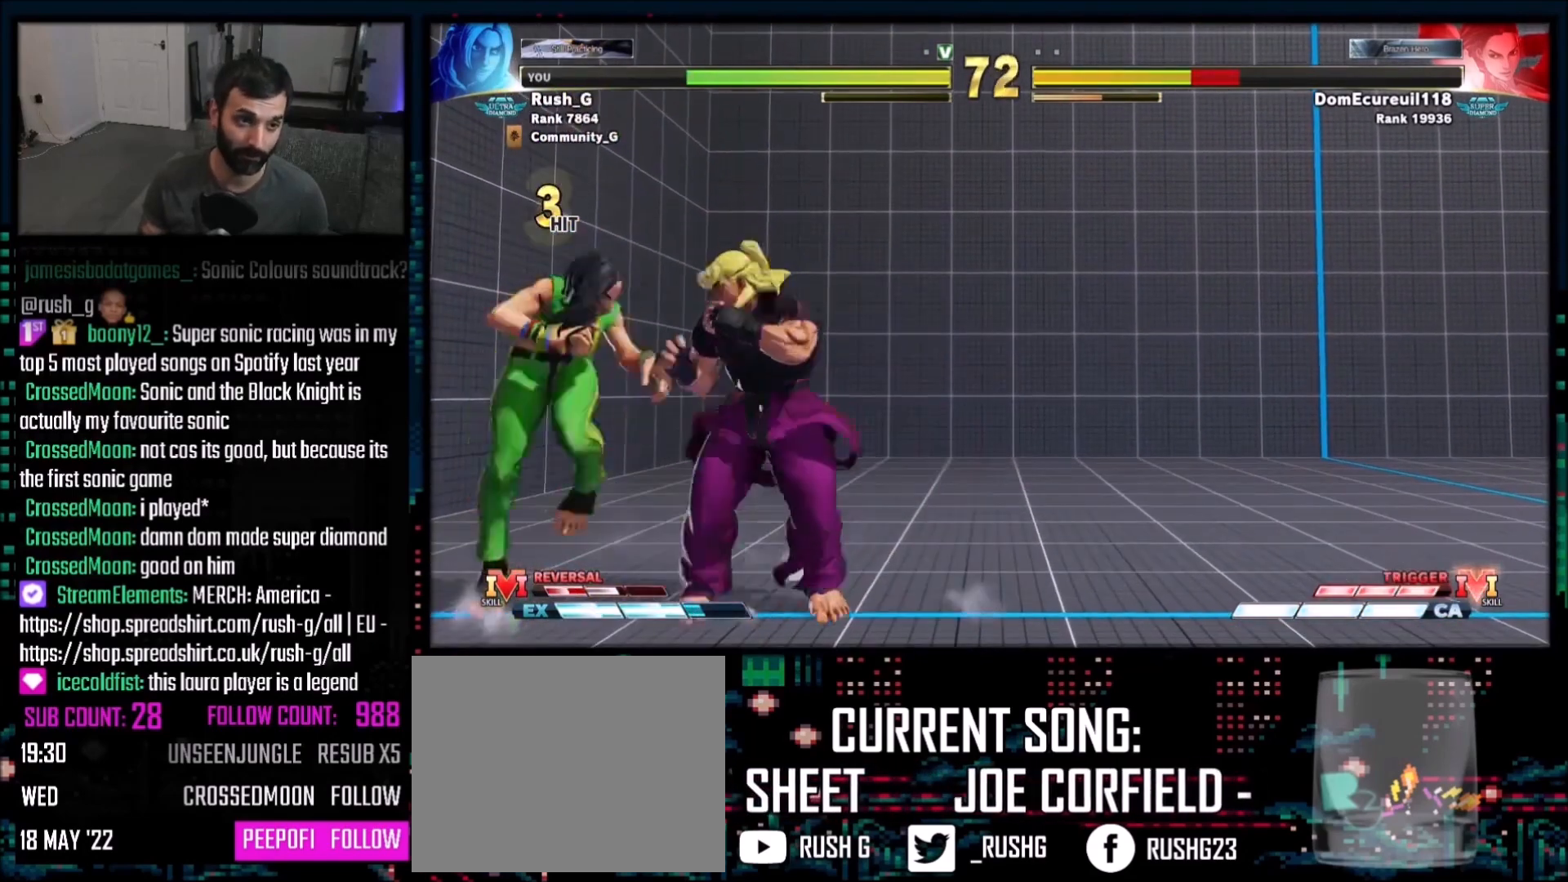
{"buttons": [], "events": [[34, "DPAD_LEFT", "up"], [67, "DPAD_DOWN", "down"], [67, "SQUARE", "up"], [234, "CIRCLE", "down"], [301, "CIRCLE", "up"], [301, "DPAD_DOWN", "up"], [301, "DPAD_LEFT", "down"], [367, "DPAD_DOWN", "down"], [434, "DPAD_DOWN", "up"], [434, "DPAD_LEFT", "up"], [434, "R1", "down"], [468, "R1", "up"]]}
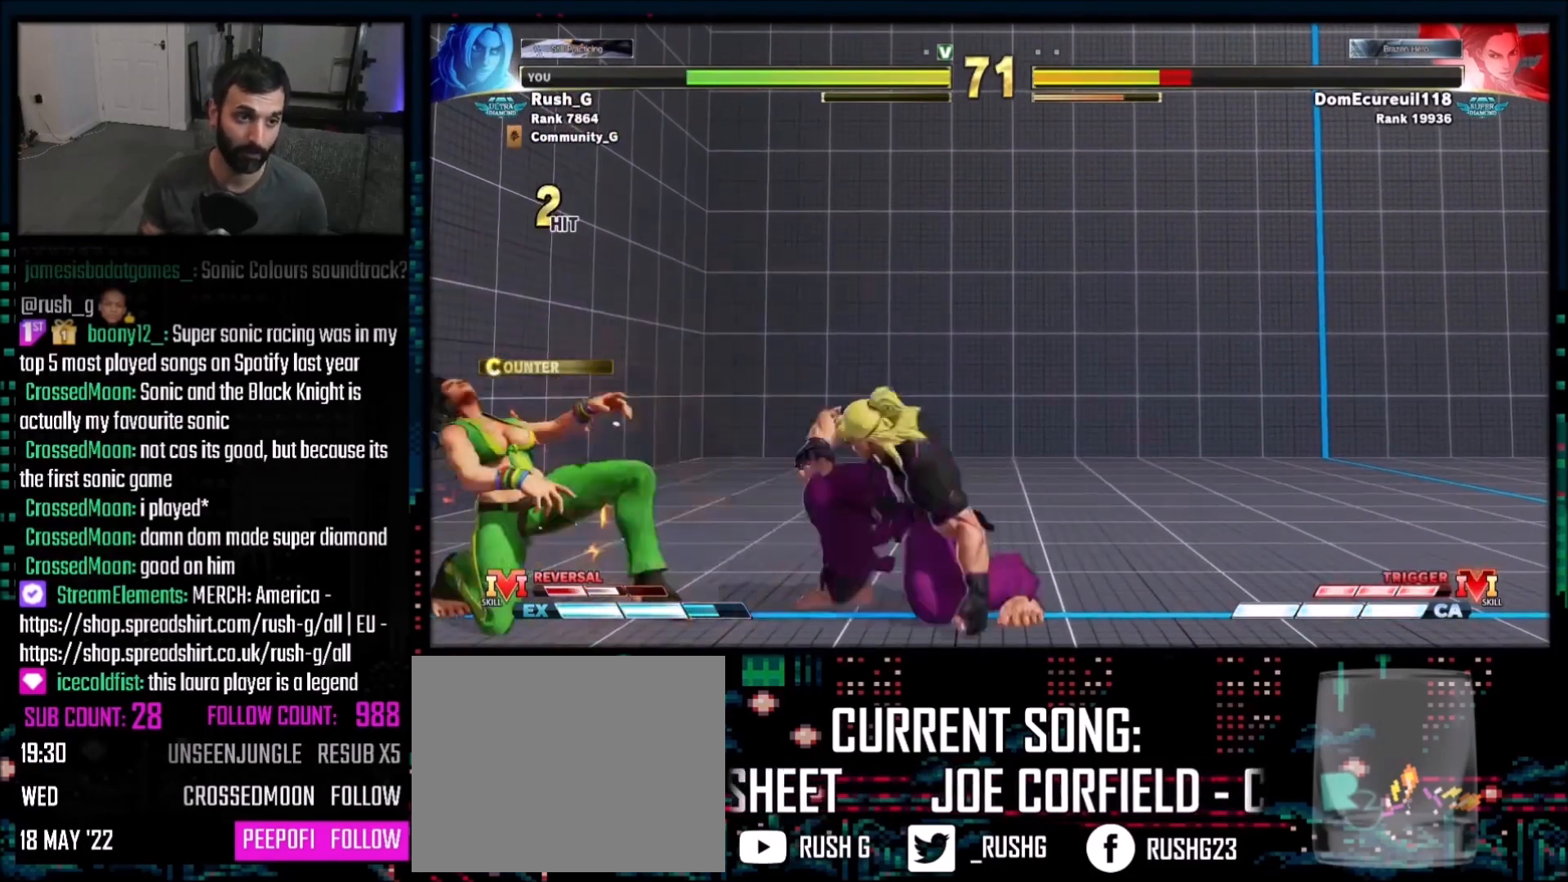
{"buttons": [], "events": []}
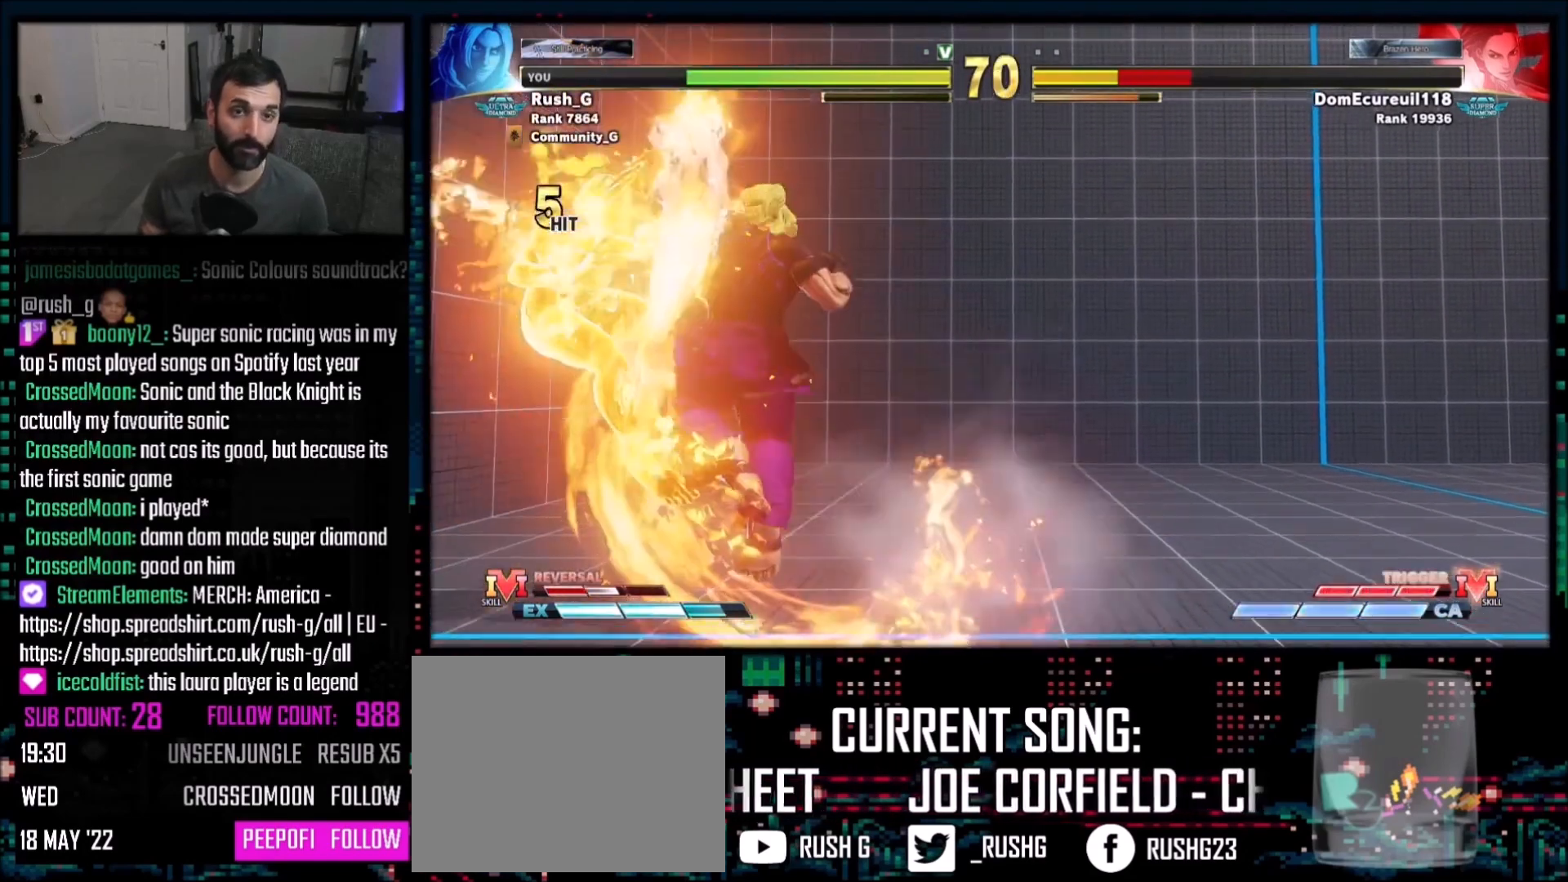
{"buttons": [], "events": []}
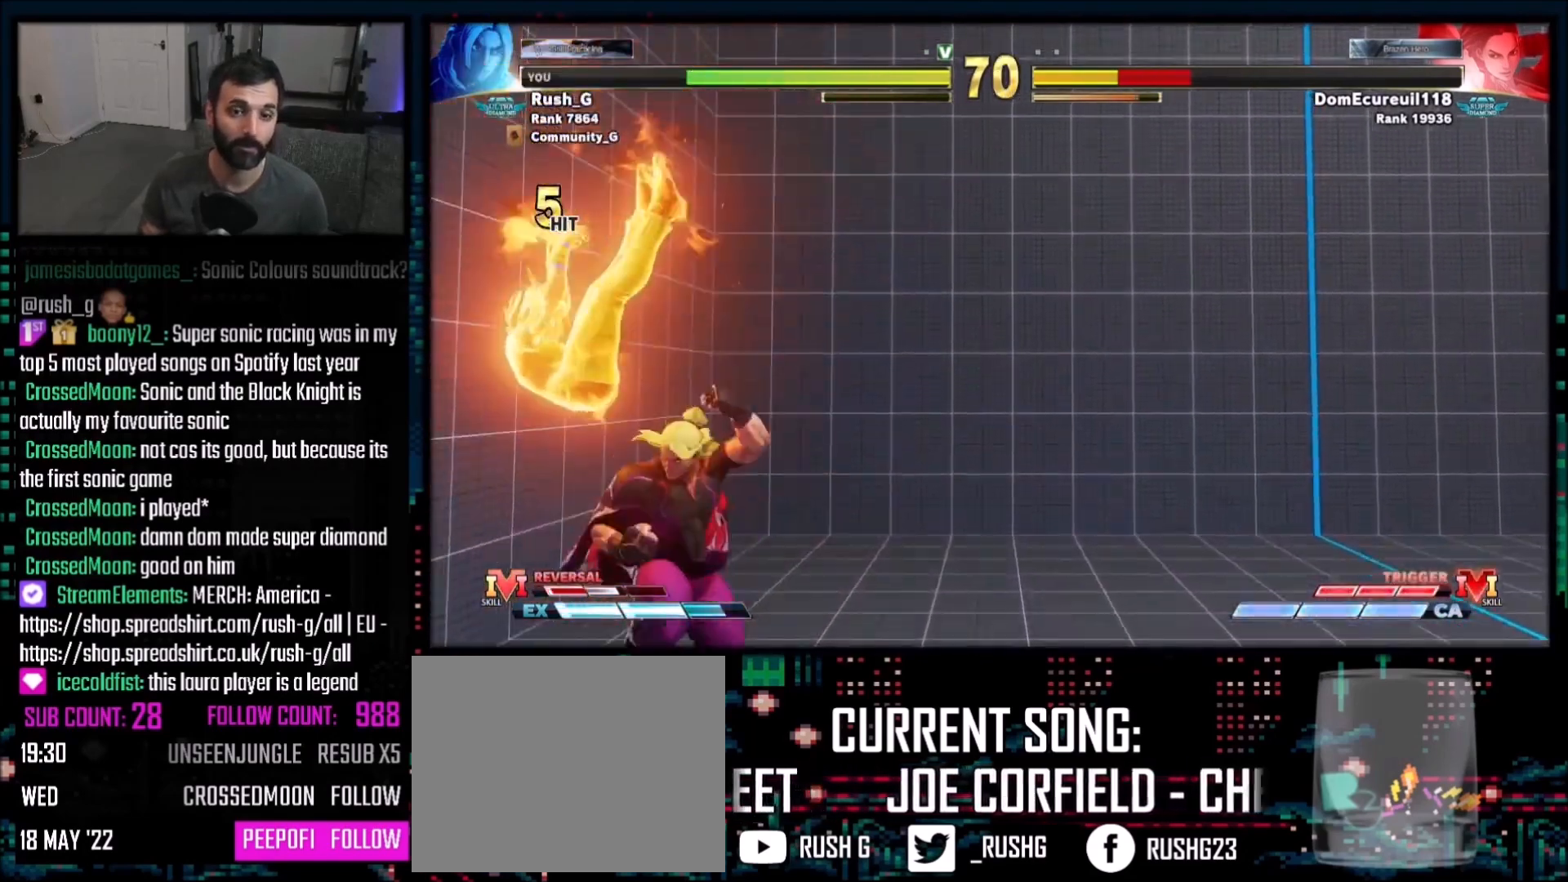
{"buttons": ["SQUARE", "DPAD_DOWN", "DPAD_LEFT"], "events": [[133, "DPAD_LEFT", "down"], [233, "DPAD_DOWN", "down"], [500, "SQUARE", "down"]]}
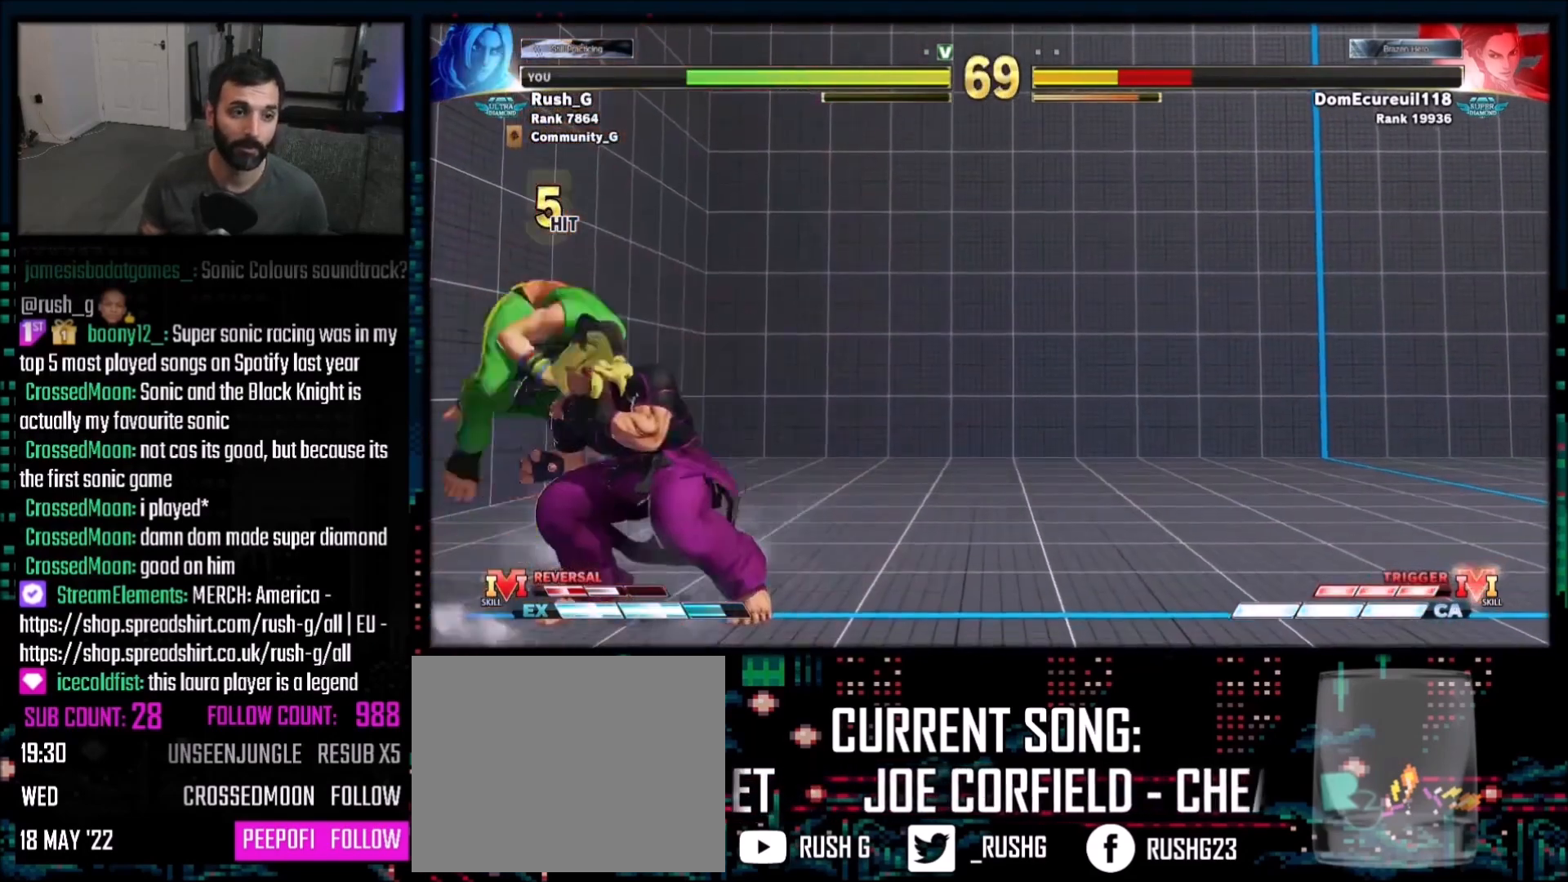
{"buttons": ["DPAD_DOWN", "DPAD_RIGHT"], "events": [[34, "DPAD_LEFT", "up"], [67, "DPAD_DOWN", "up"], [134, "DPAD_RIGHT", "down"], [134, "SQUARE", "up"], [501, "DPAD_DOWN", "down"]]}